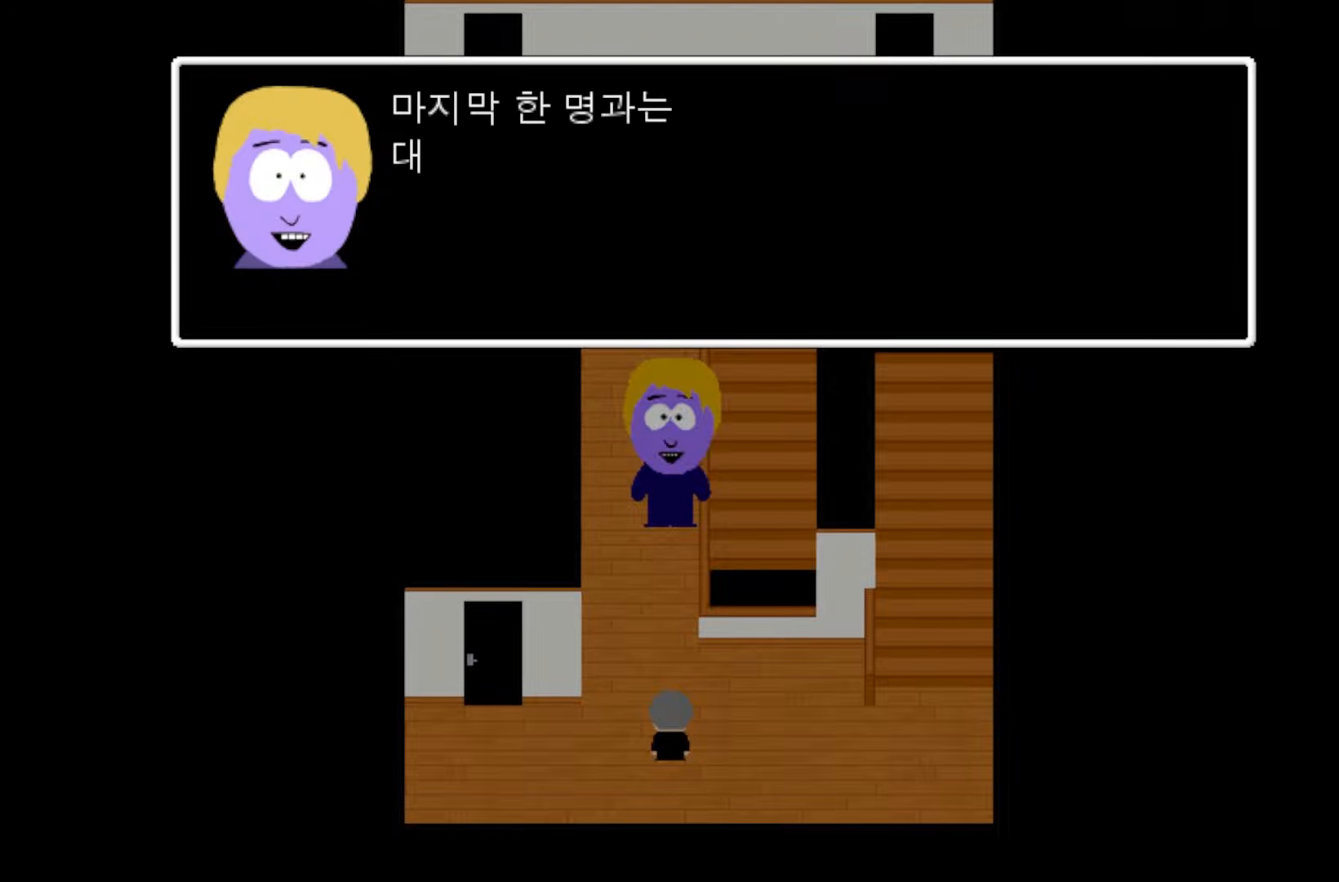
Gameplay with keyboard and mouse; each line is a JSON object with the keys held at the frame after it. "events" lists presses ("down") and releases ("up") of "1", "2", "3", "4", "5", "6", "7", "a", "d", "e", "q", "r", "s", "space" and "w" between this image and that frame as [ms after this image, input, new state], when the widget could be followed in between. No other keys are recorded. Mouse buttons are not recorded. Not read: mouse_move.
{"keys": [], "events": []}
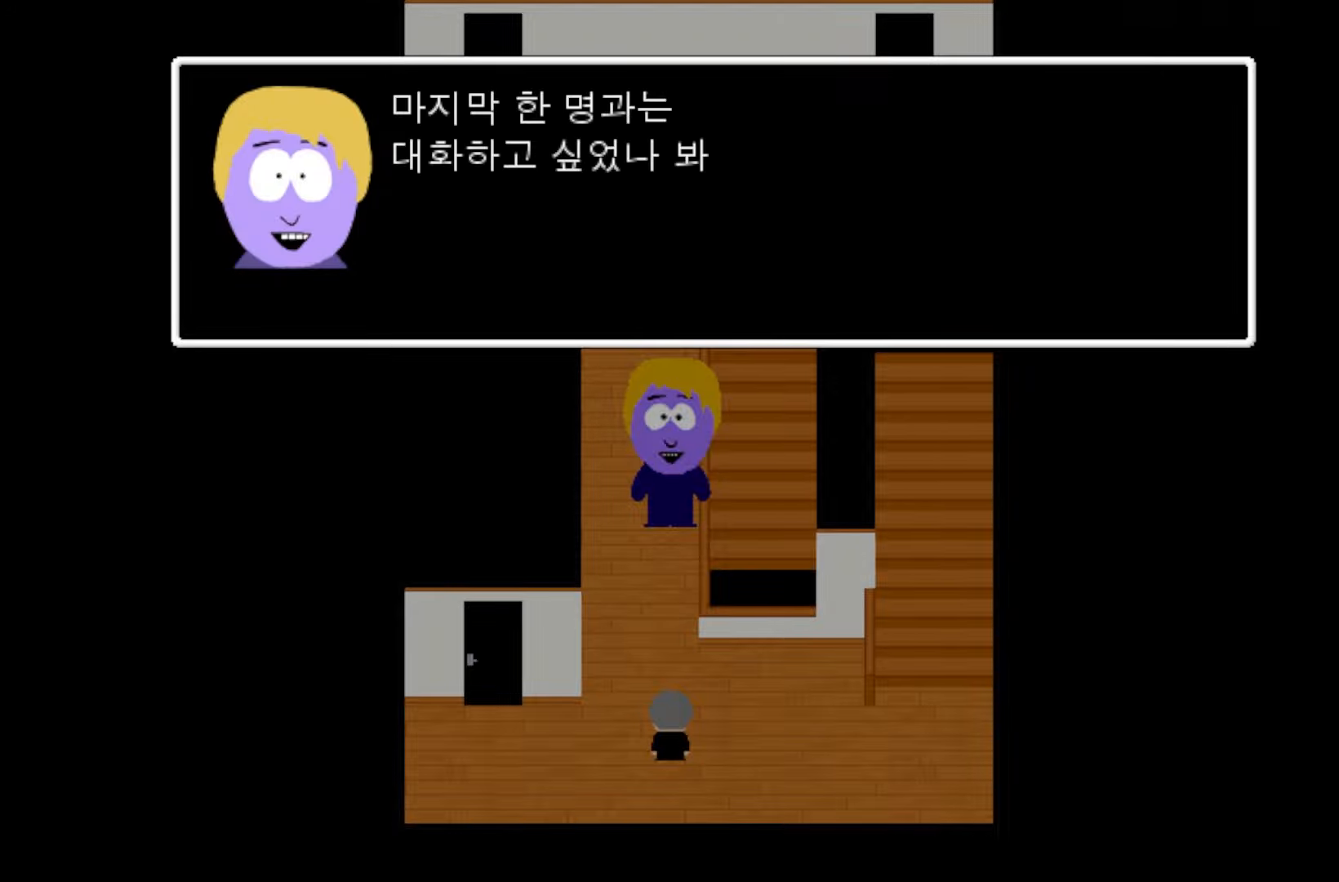
{"keys": [], "events": []}
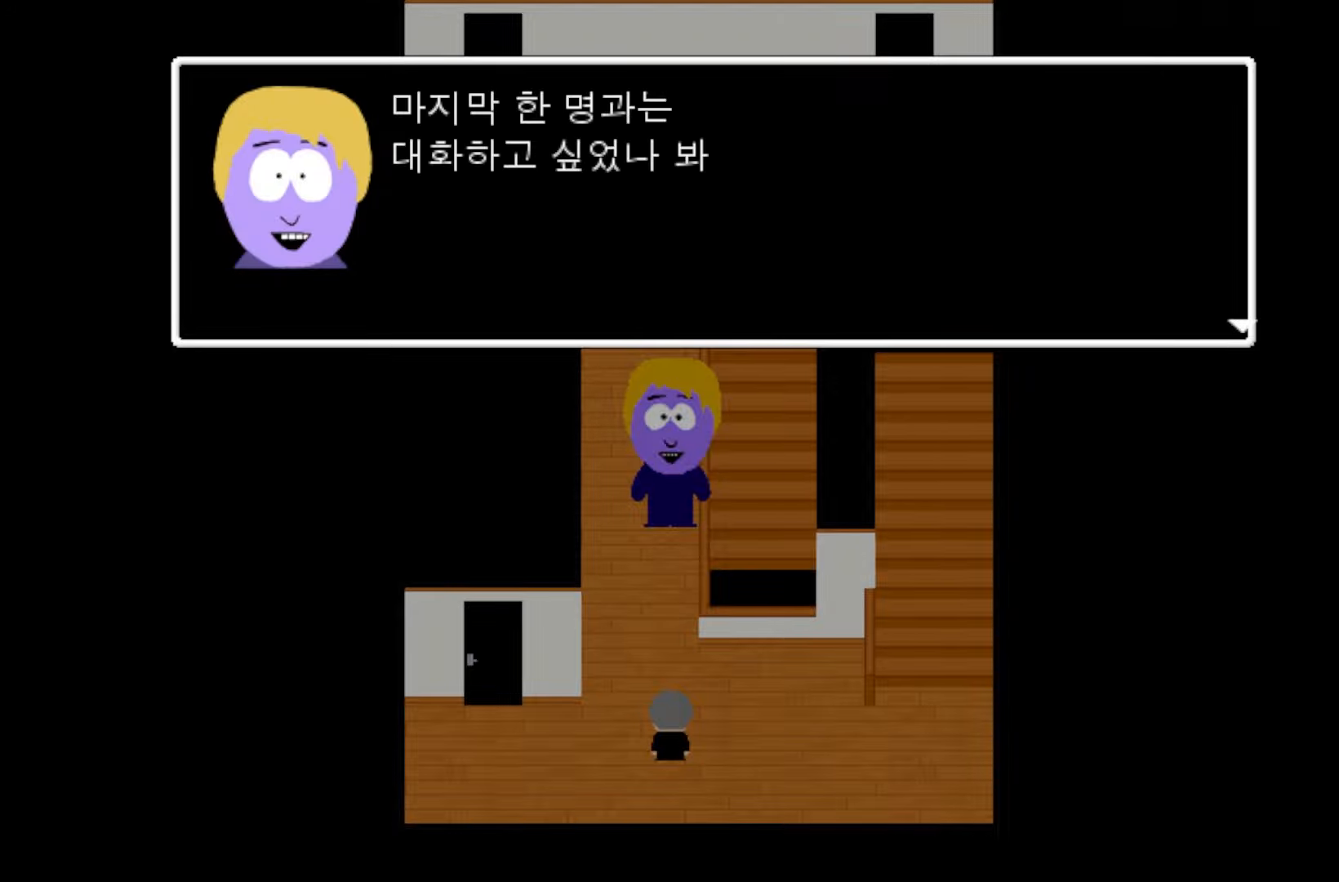
{"keys": [], "events": []}
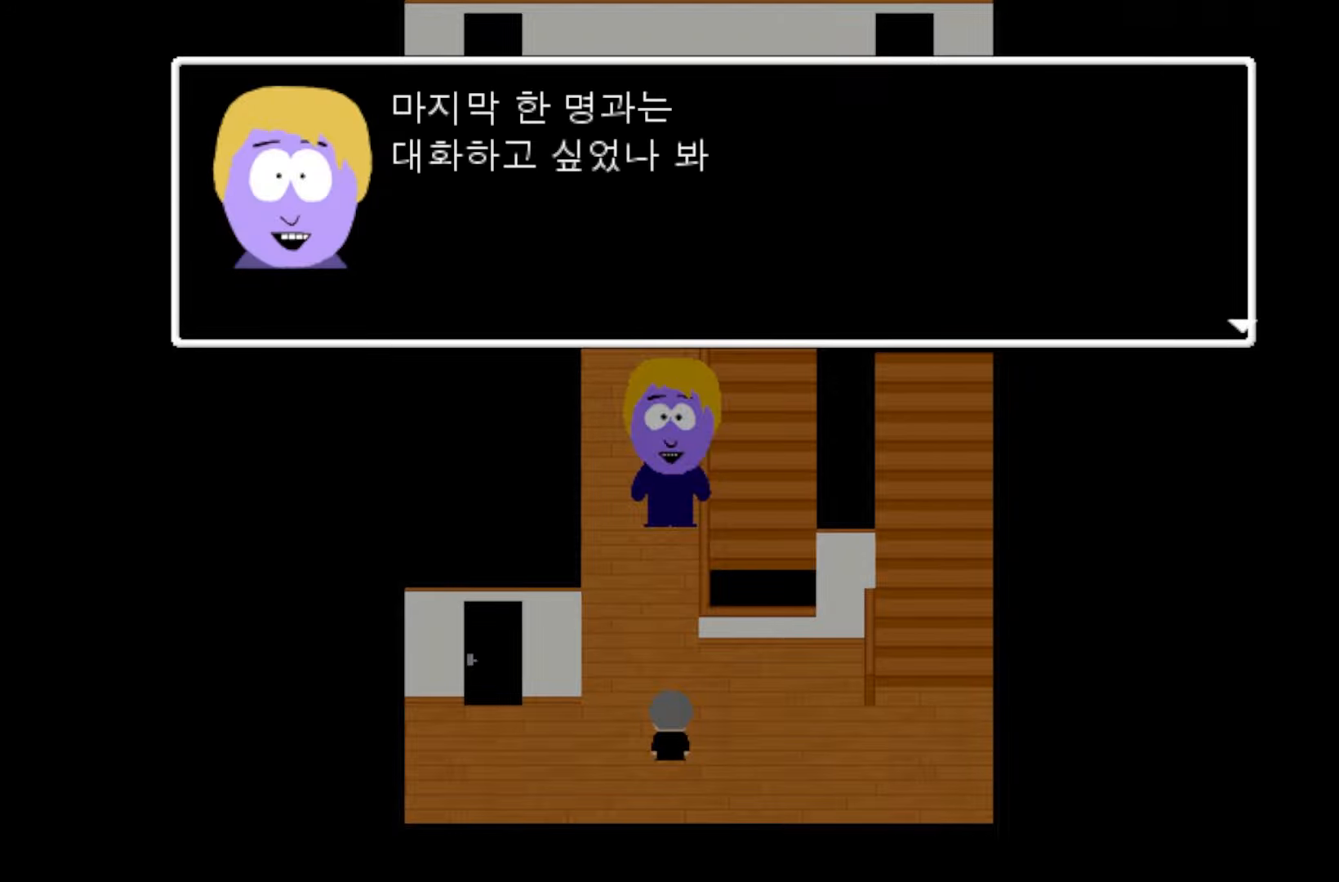
{"keys": [], "events": [[117, "space", "down"], [250, "space", "up"]]}
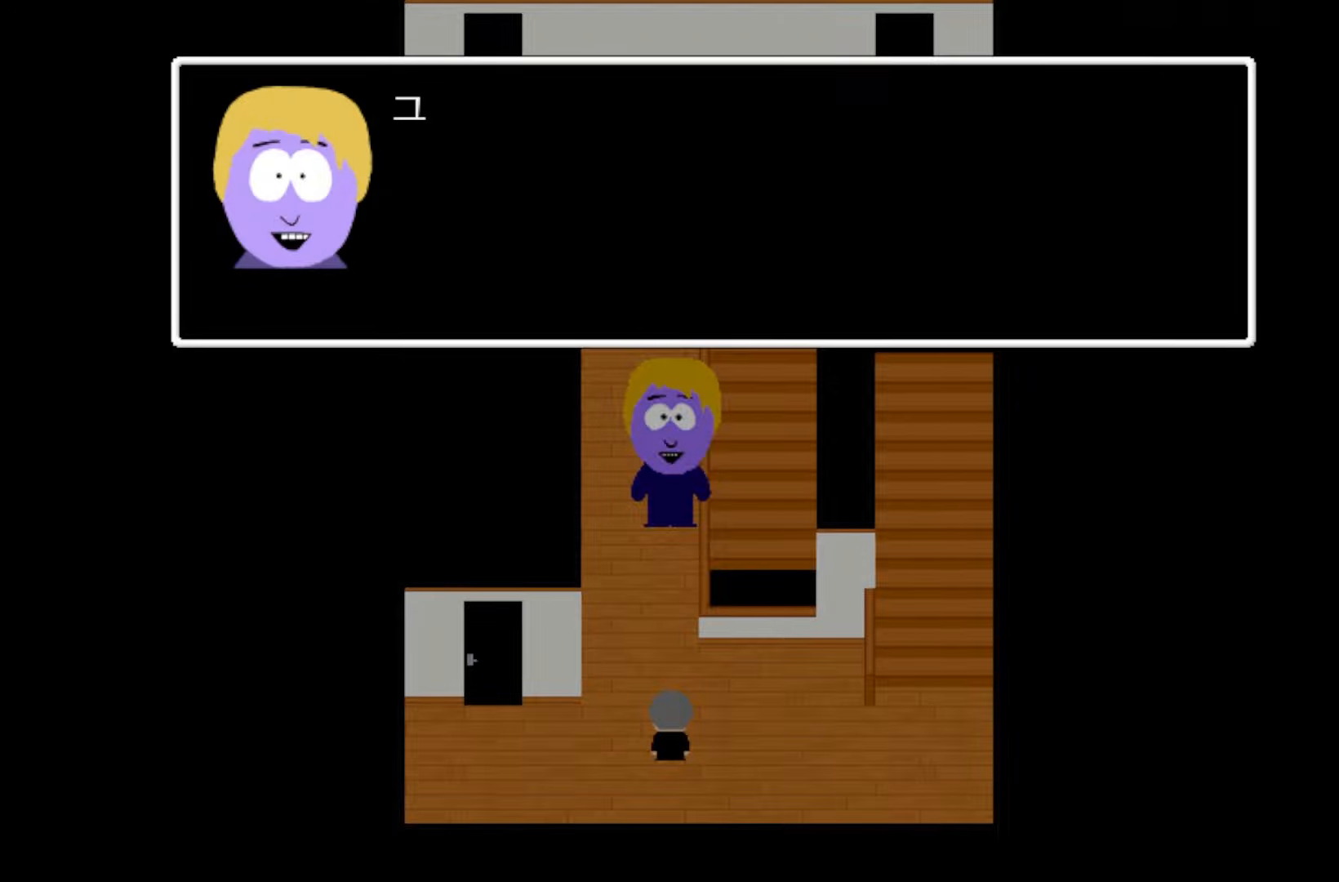
{"keys": [], "events": []}
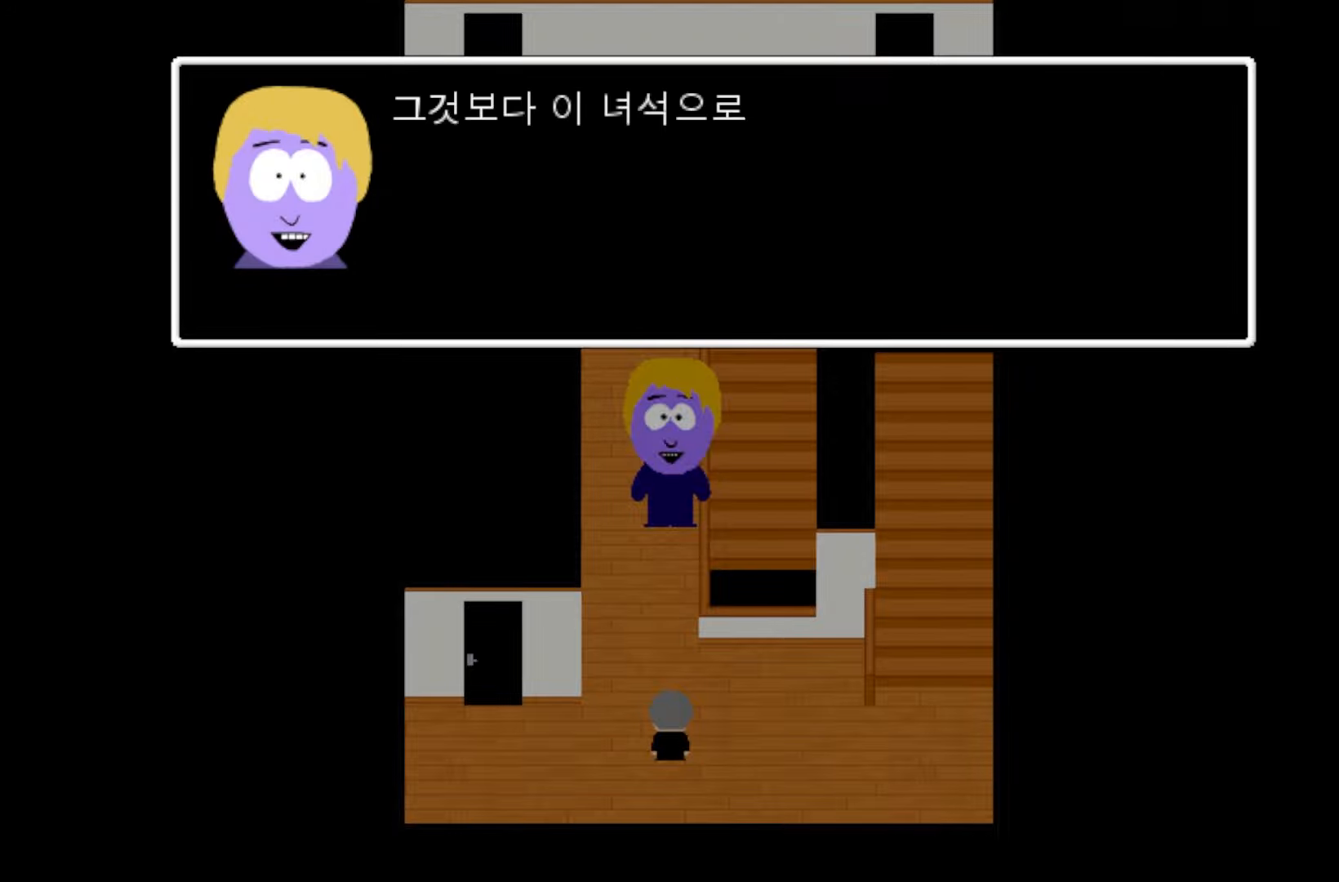
{"keys": [], "events": []}
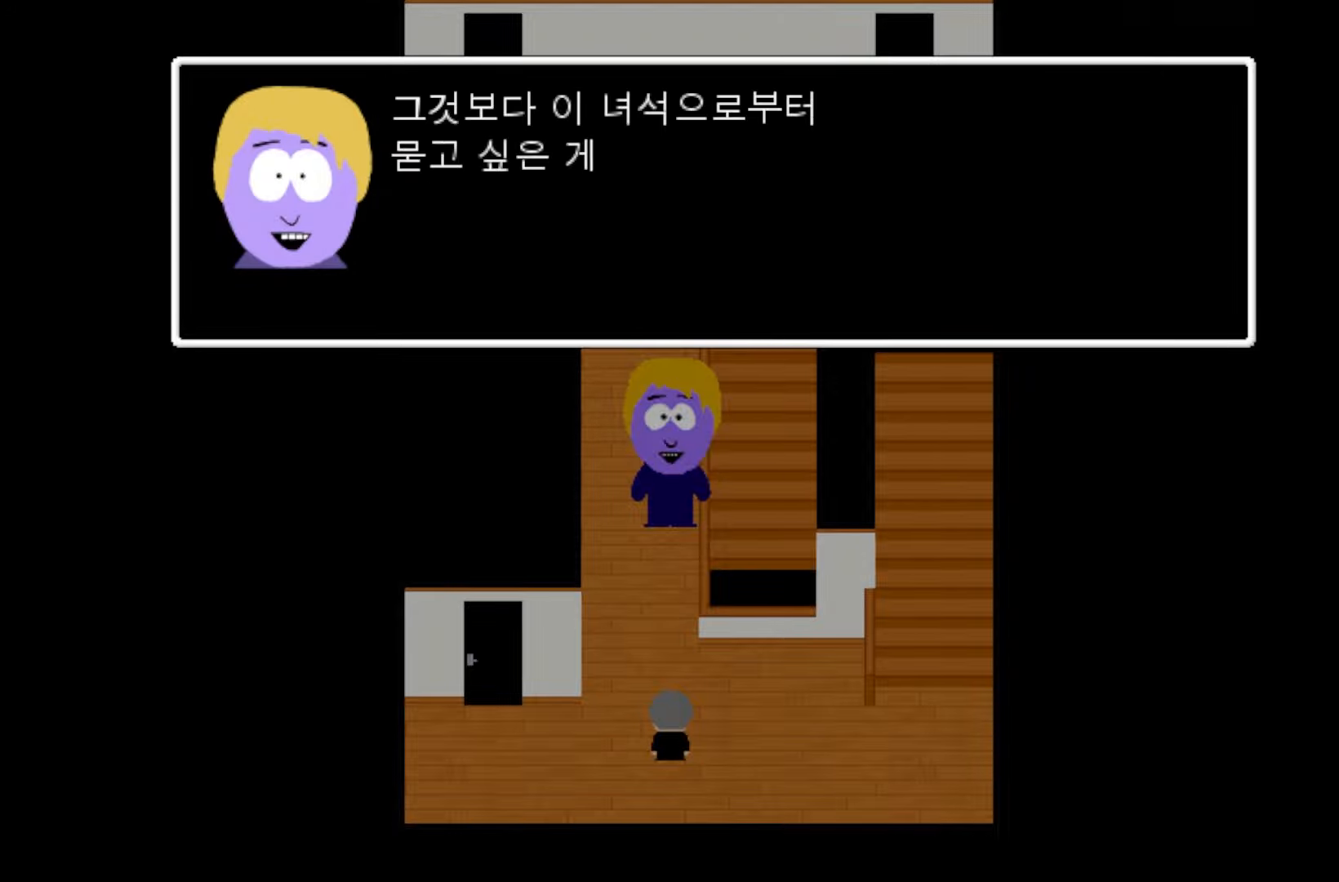
{"keys": [], "events": []}
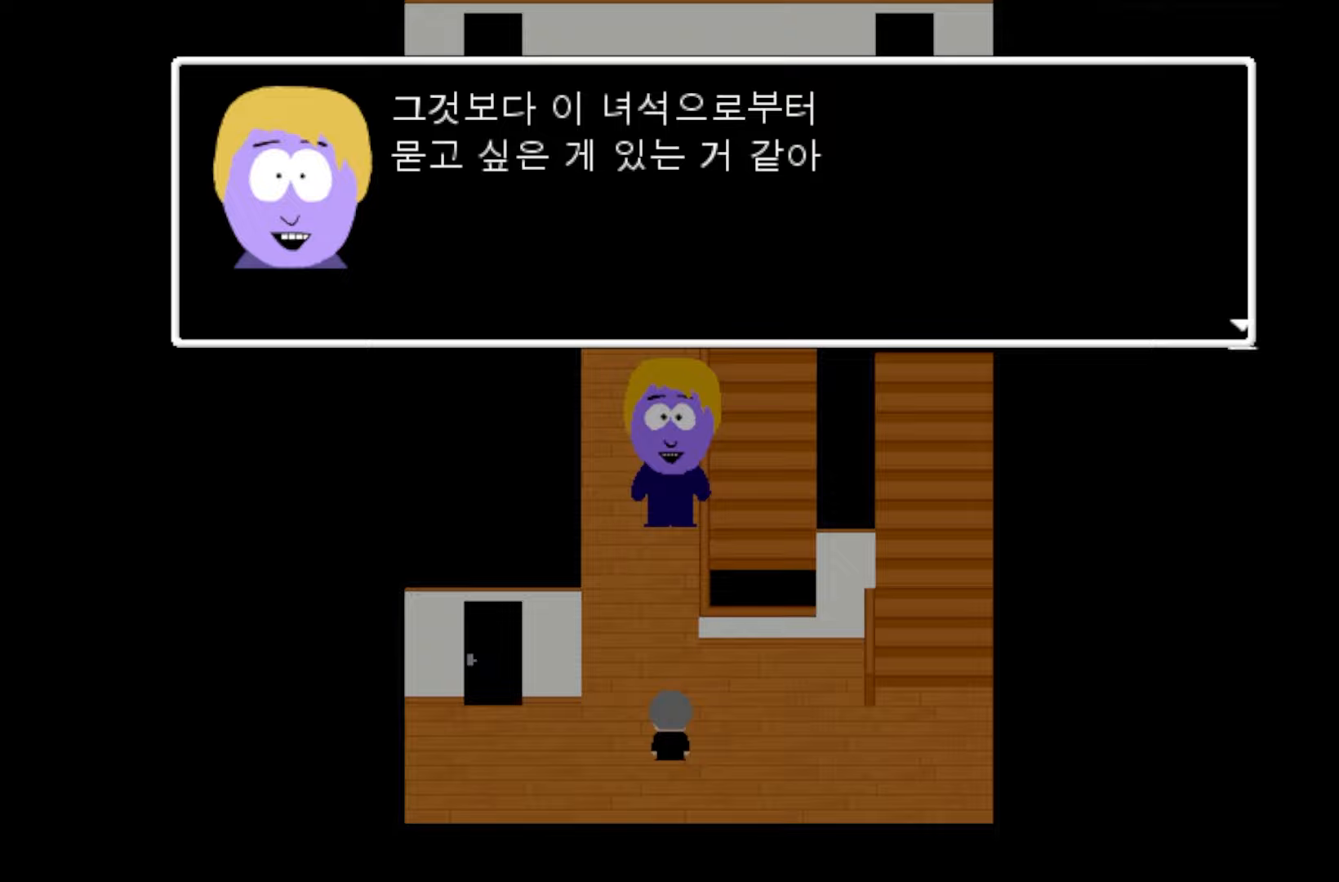
{"keys": [], "events": [[267, "space", "down"], [417, "space", "up"]]}
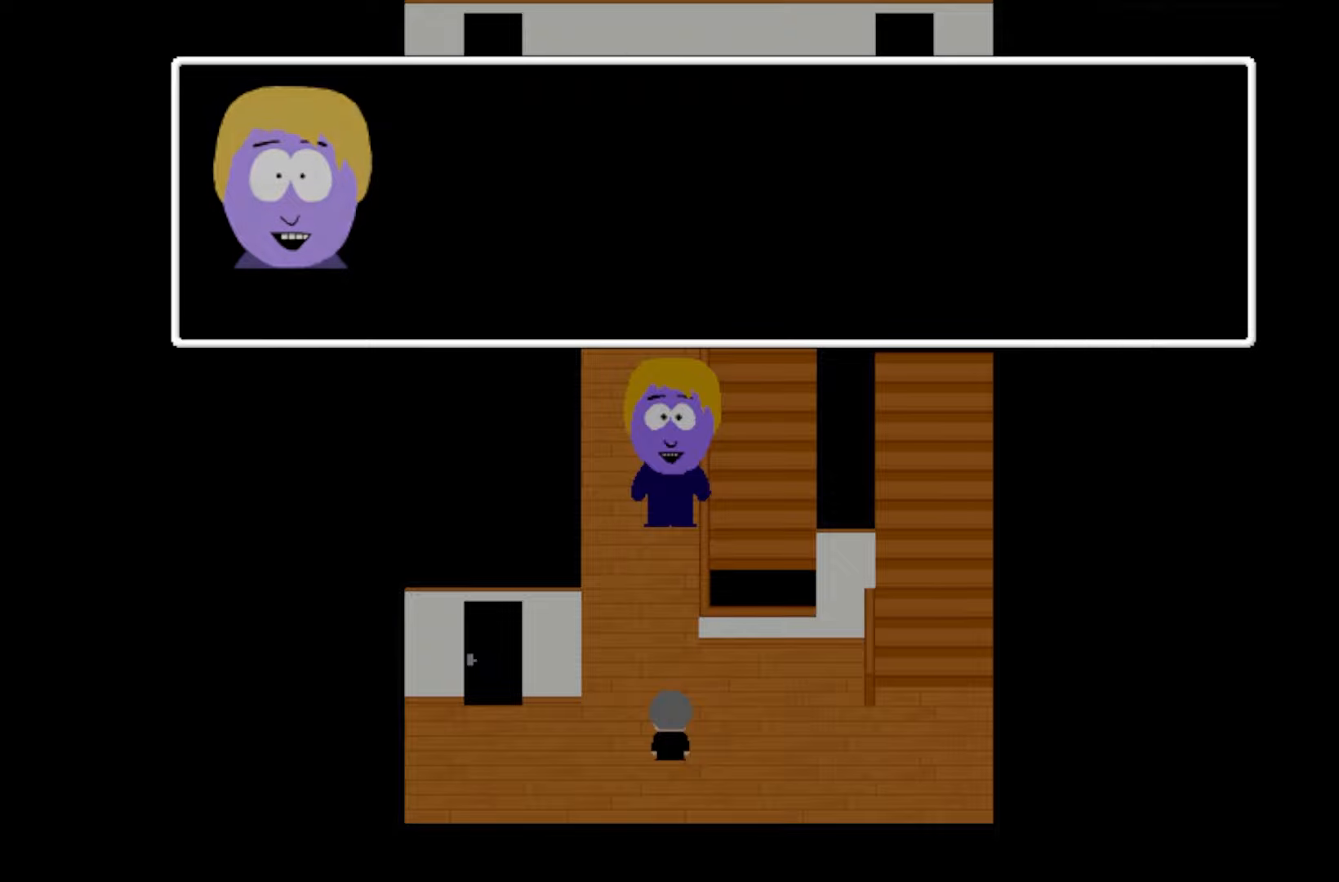
{"keys": [], "events": []}
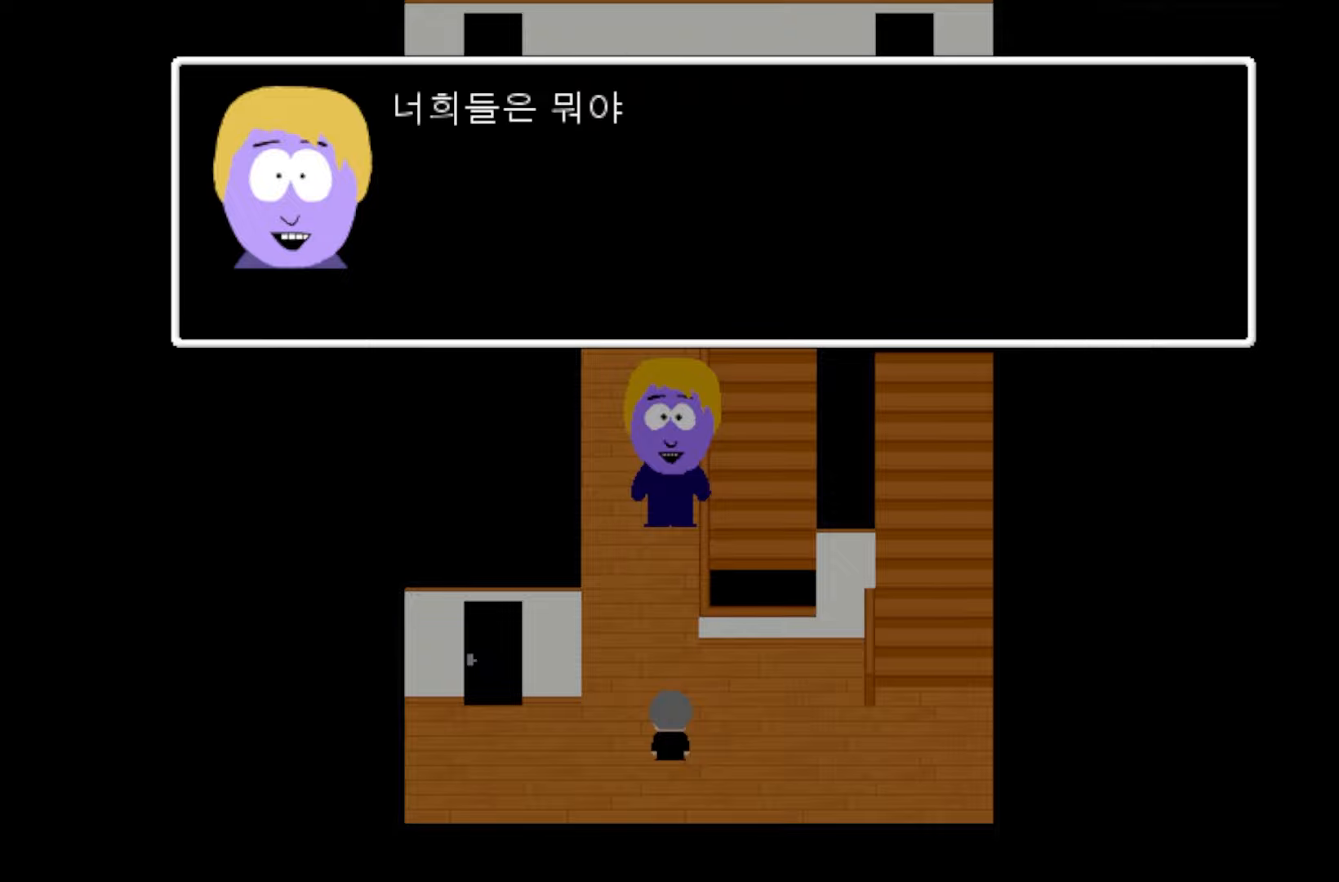
{"keys": [], "events": []}
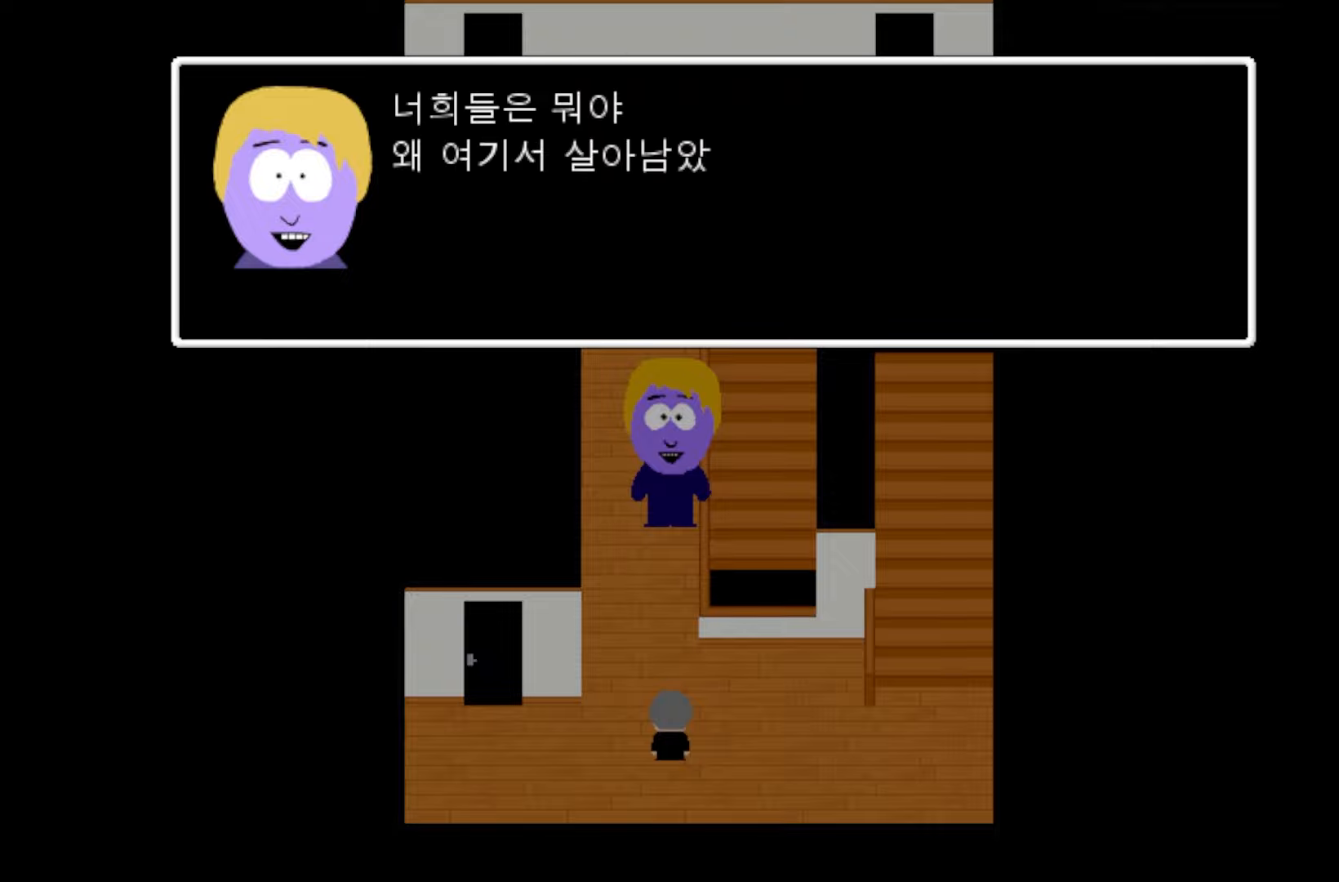
{"keys": [], "events": []}
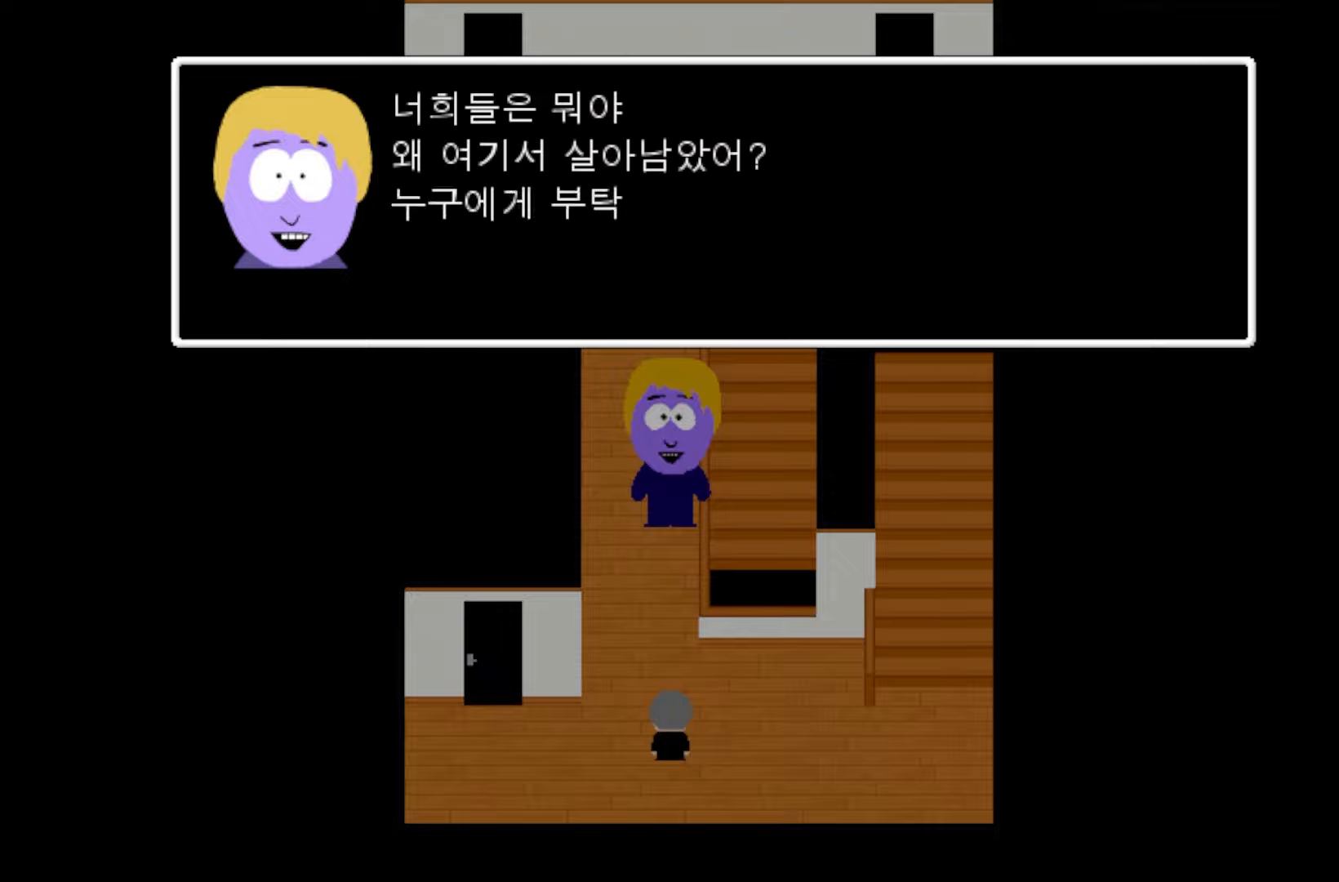
{"keys": [], "events": []}
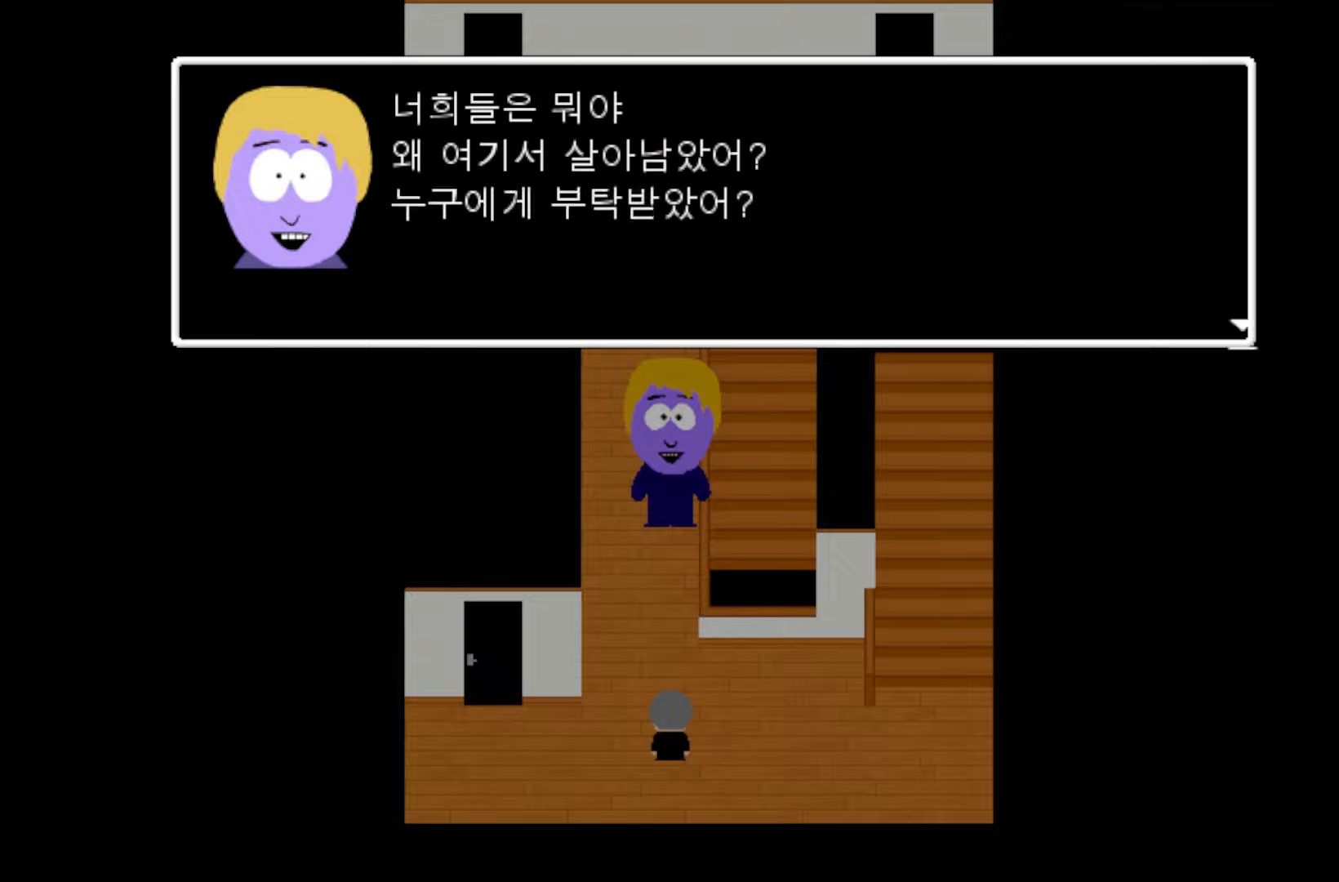
{"keys": ["space"], "events": [[350, "space", "down"]]}
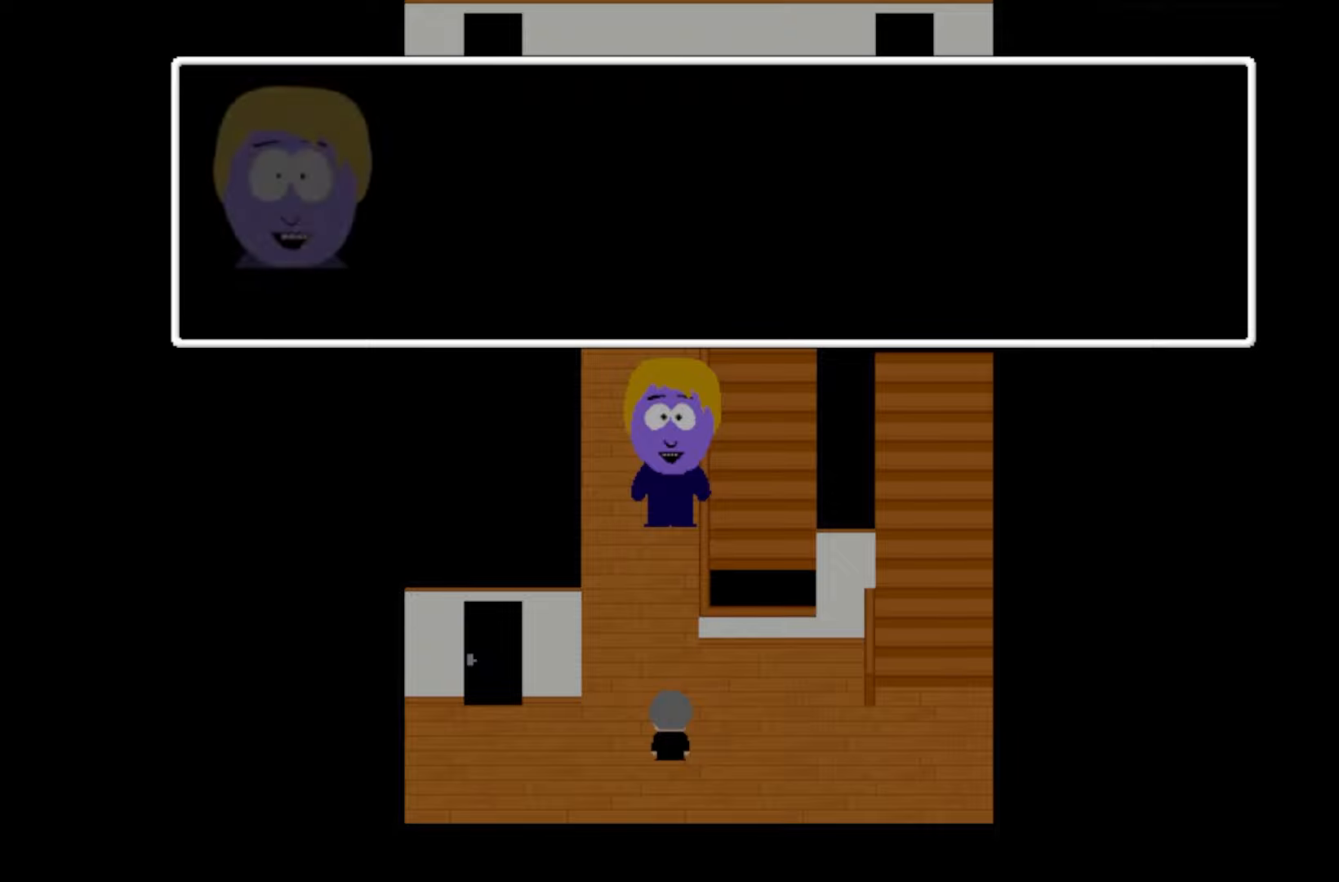
{"keys": [], "events": [[17, "space", "up"]]}
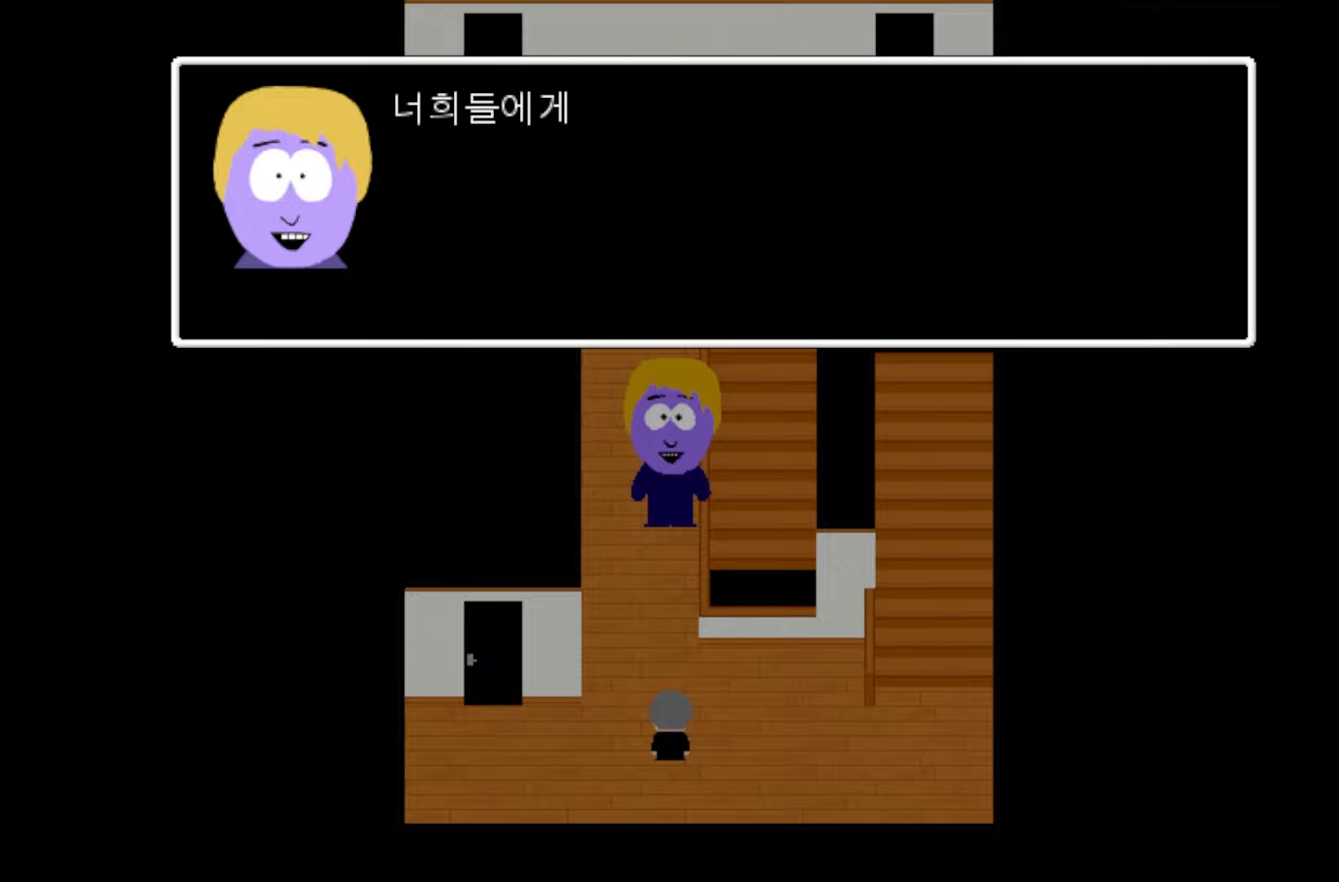
{"keys": [], "events": []}
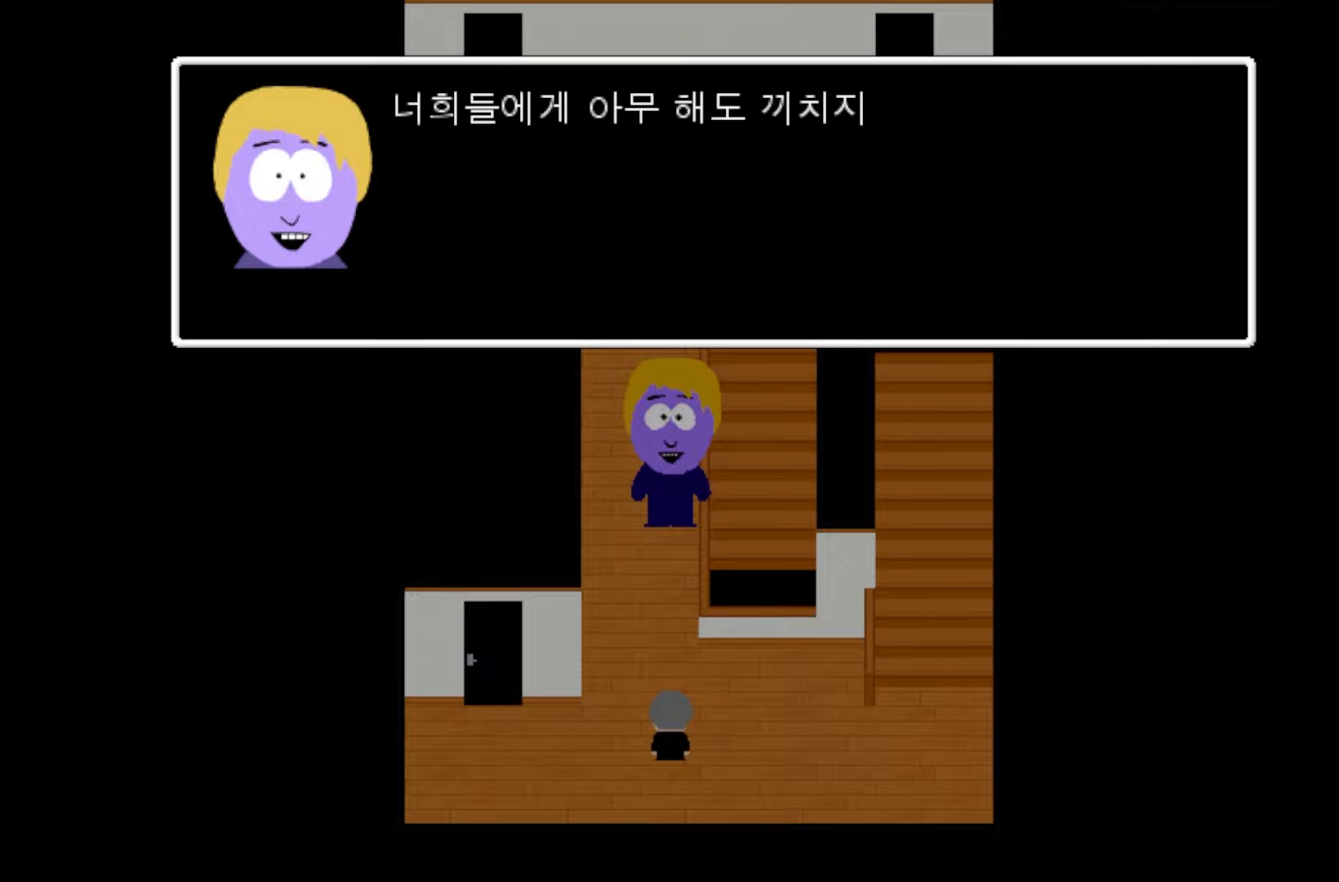
{"keys": [], "events": []}
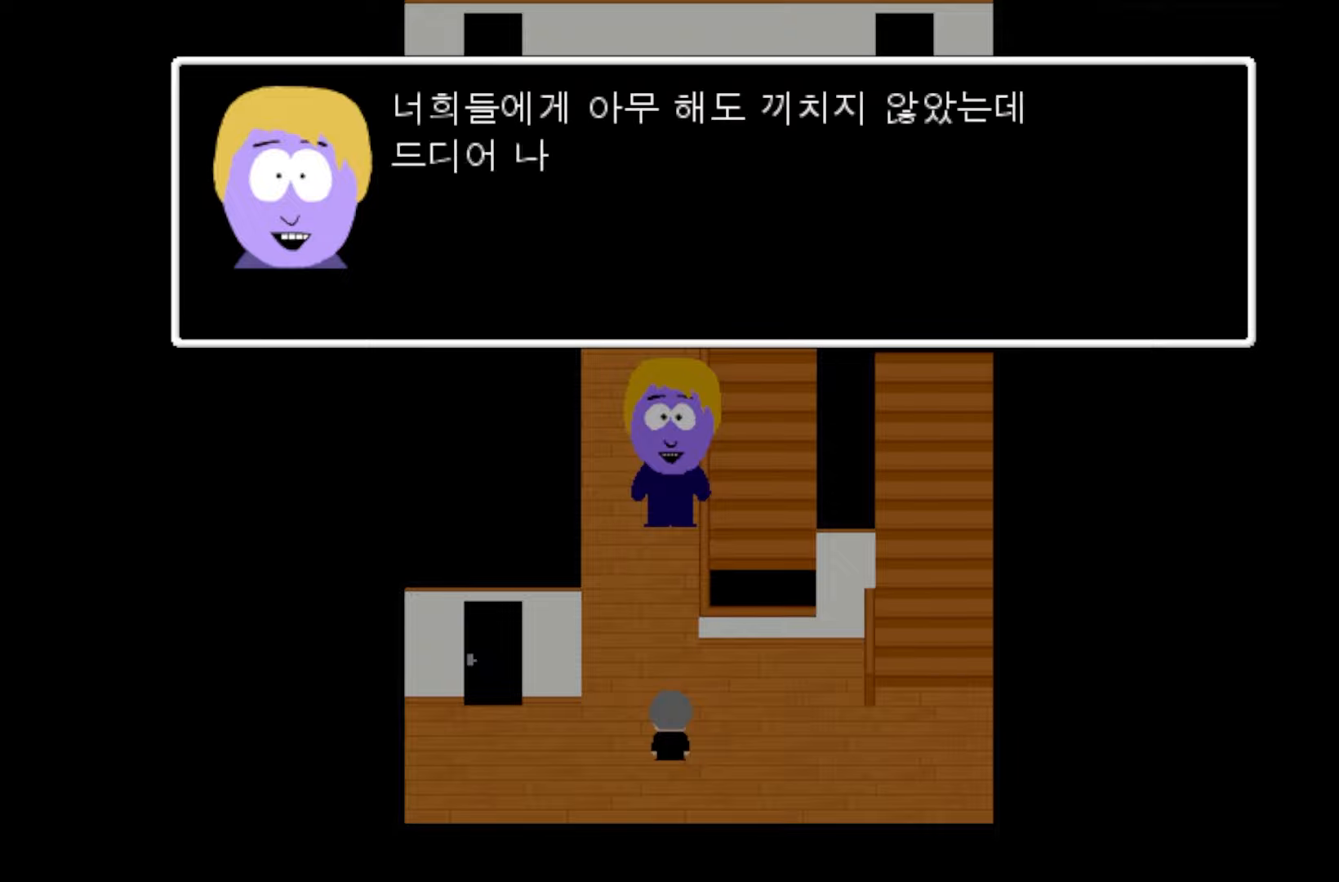
{"keys": [], "events": []}
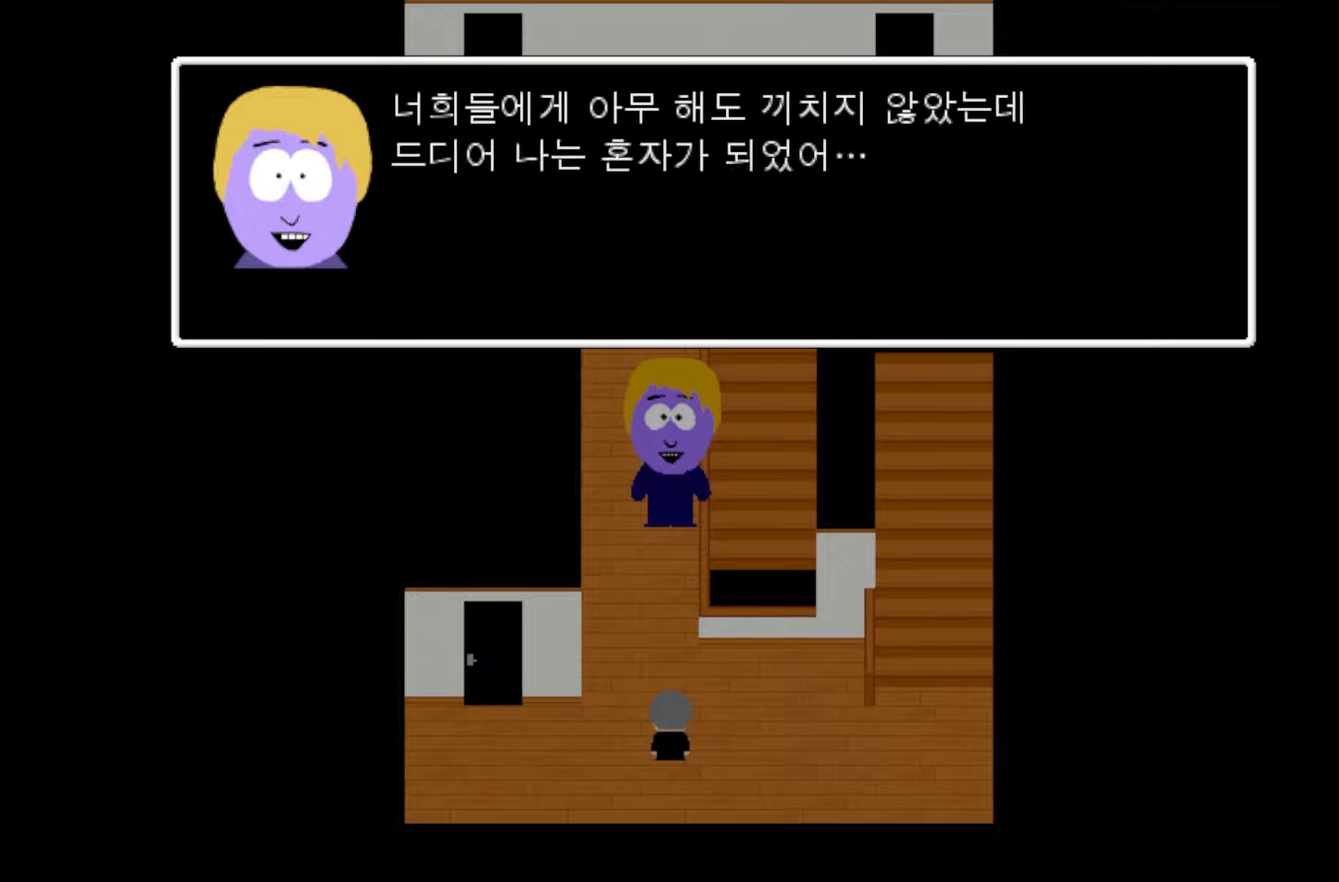
{"keys": [], "events": []}
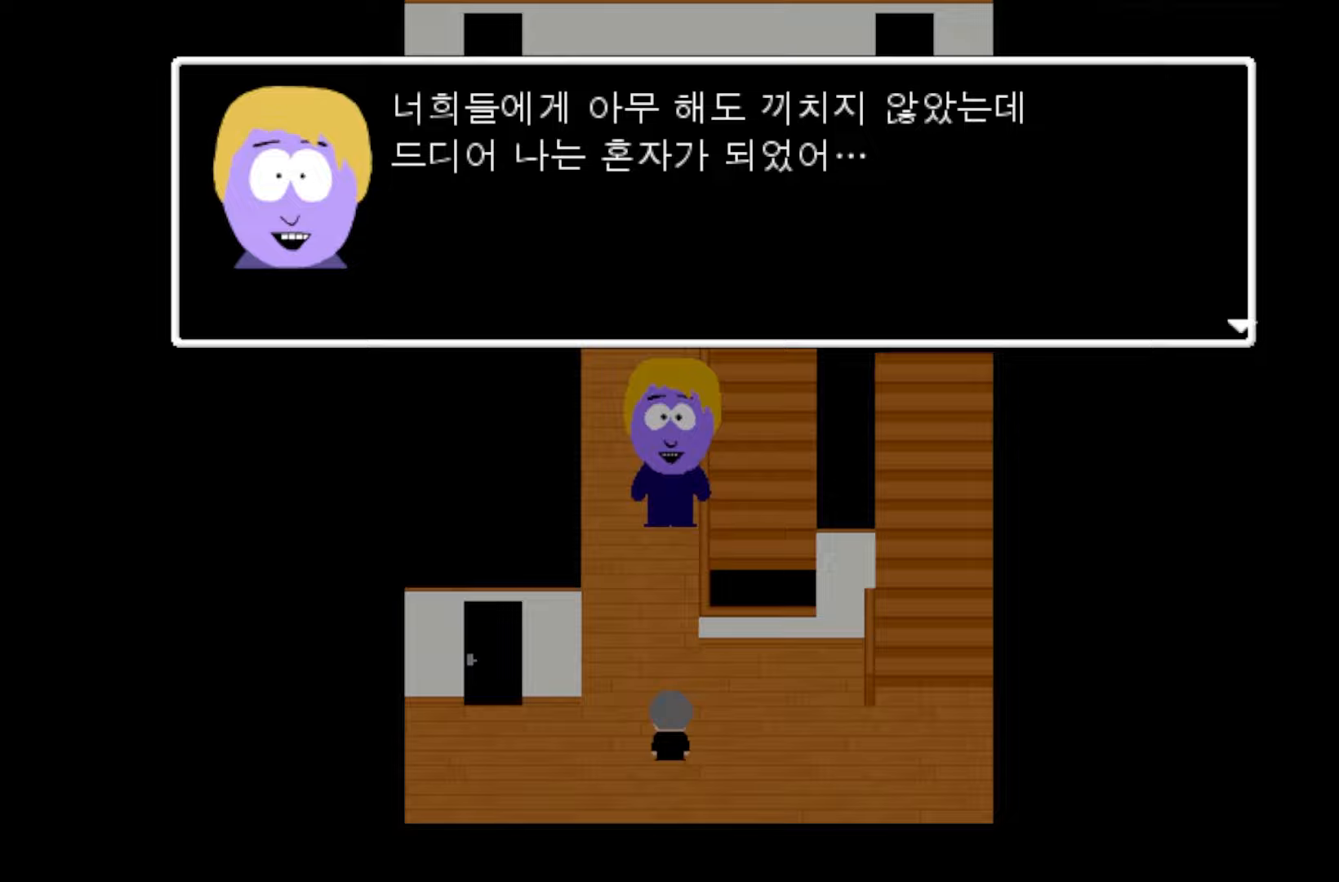
{"keys": [], "events": [[250, "space", "down"], [383, "space", "up"]]}
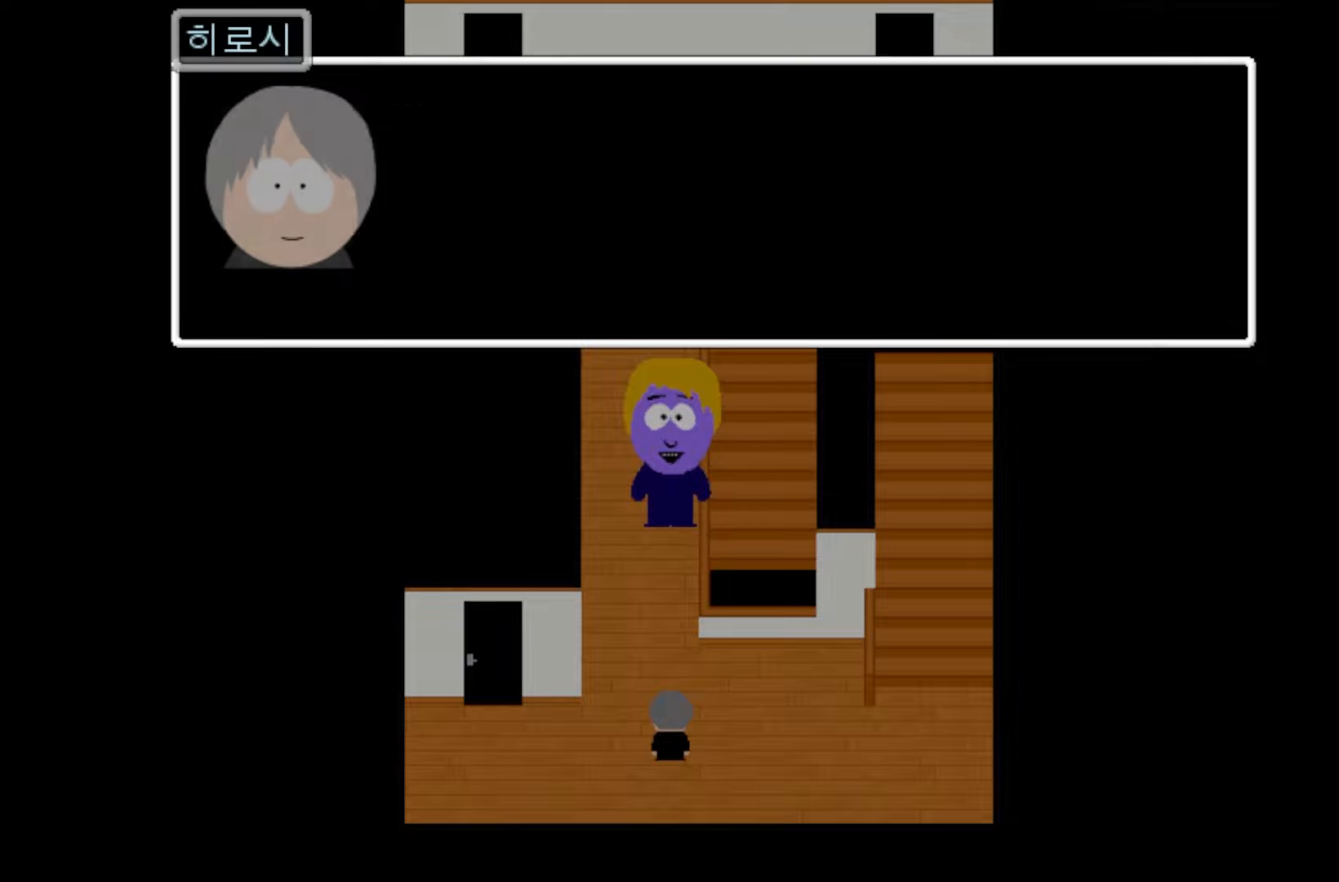
{"keys": [], "events": []}
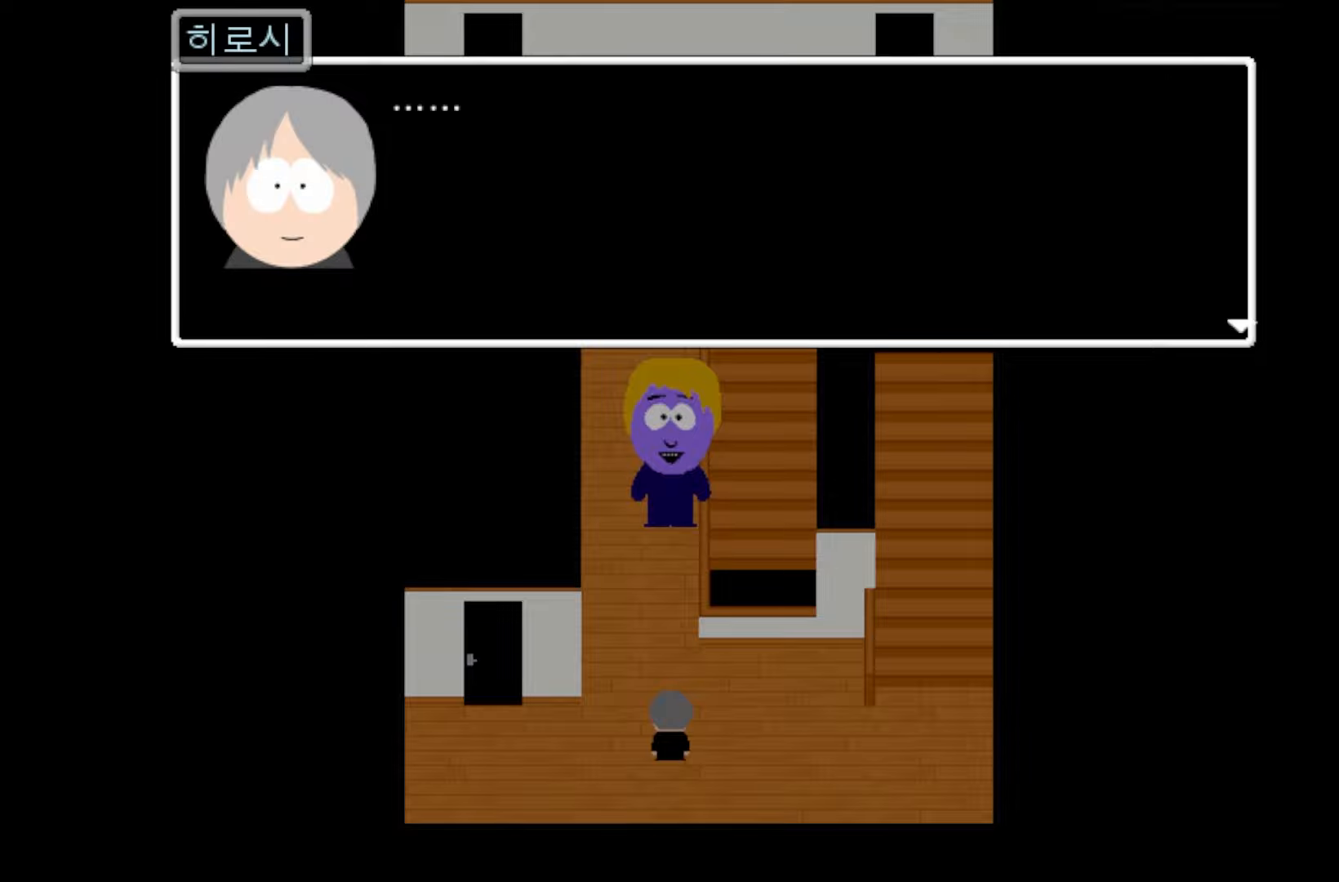
{"keys": [], "events": []}
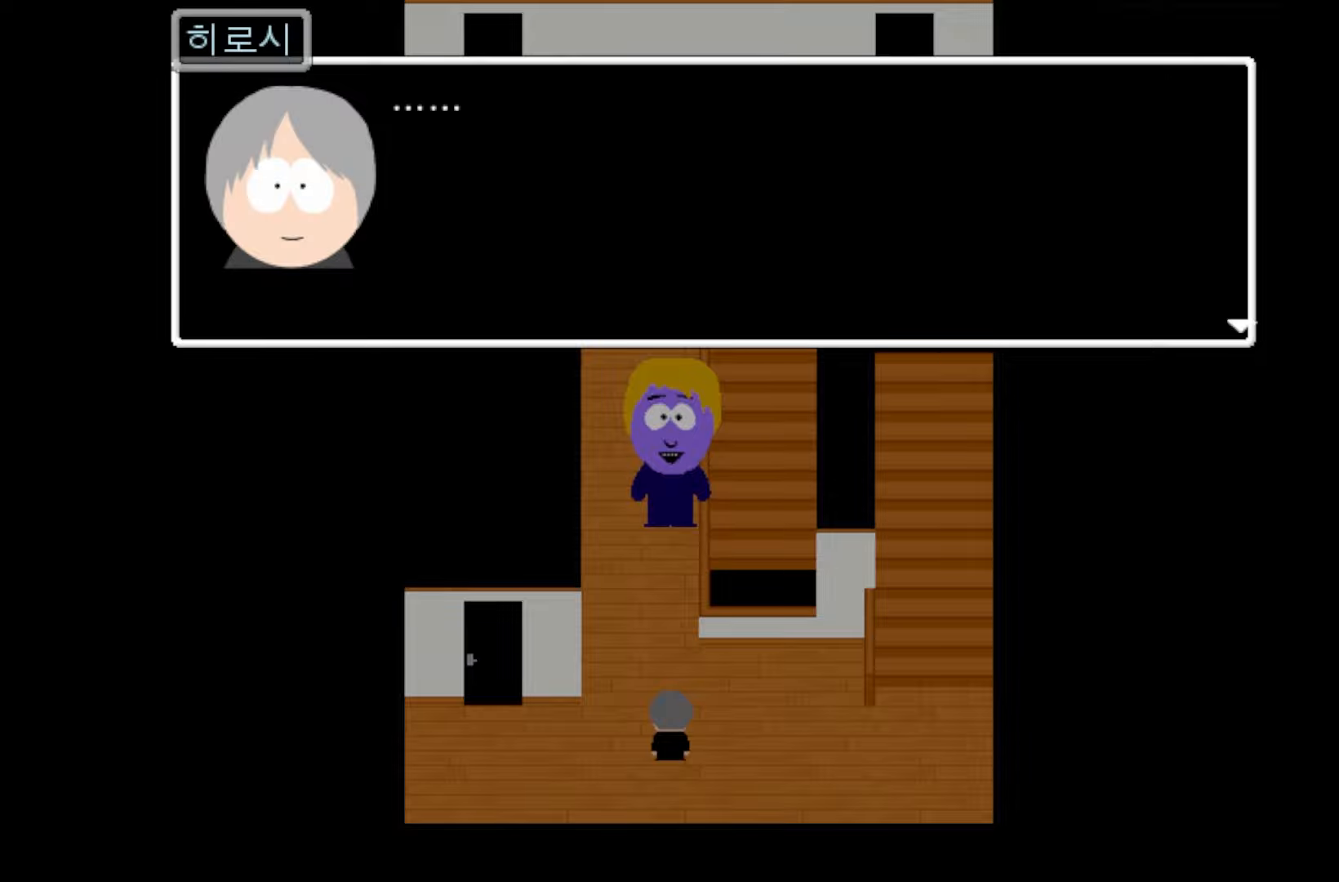
{"keys": [], "events": [[100, "space", "down"], [217, "space", "up"]]}
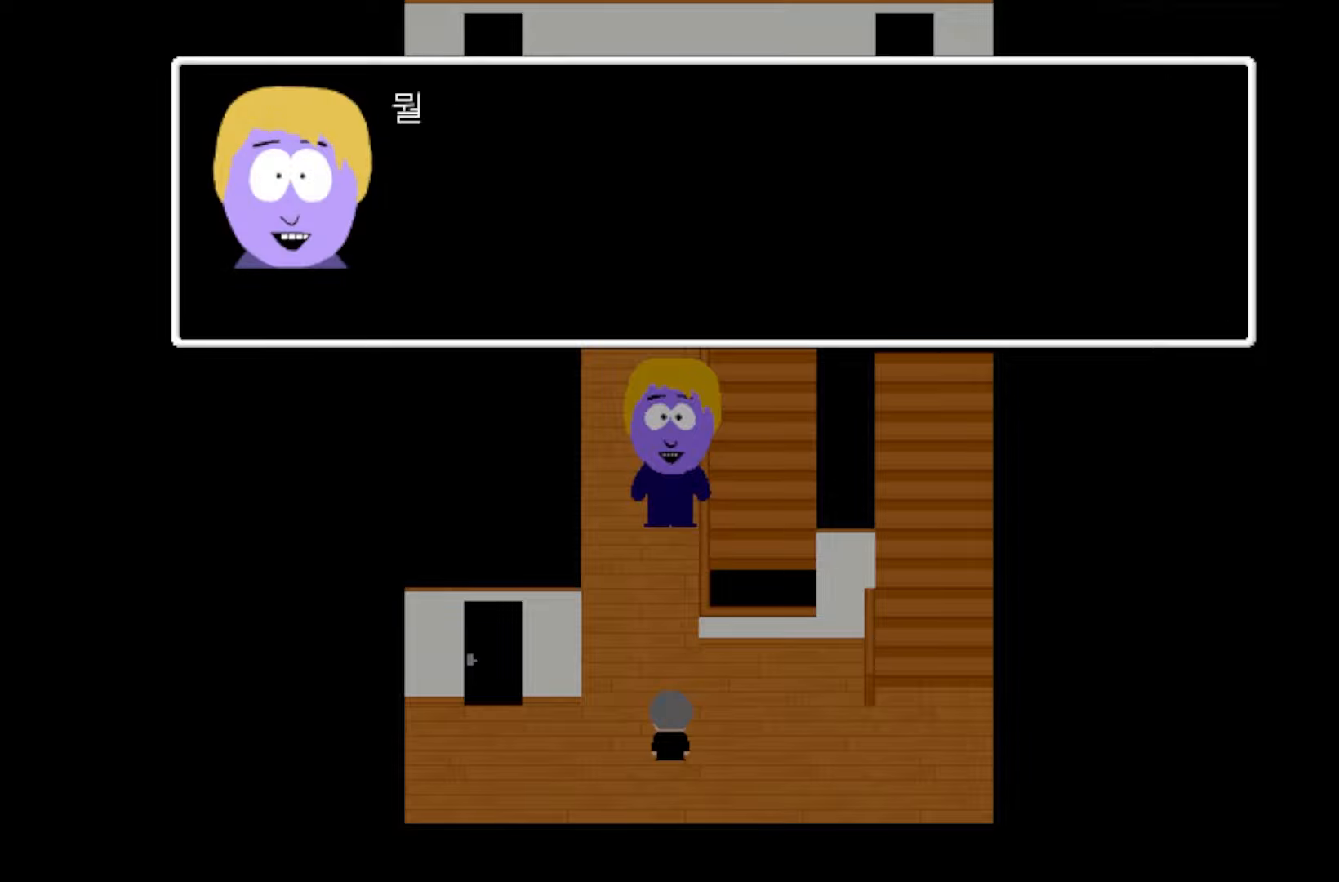
{"keys": [], "events": []}
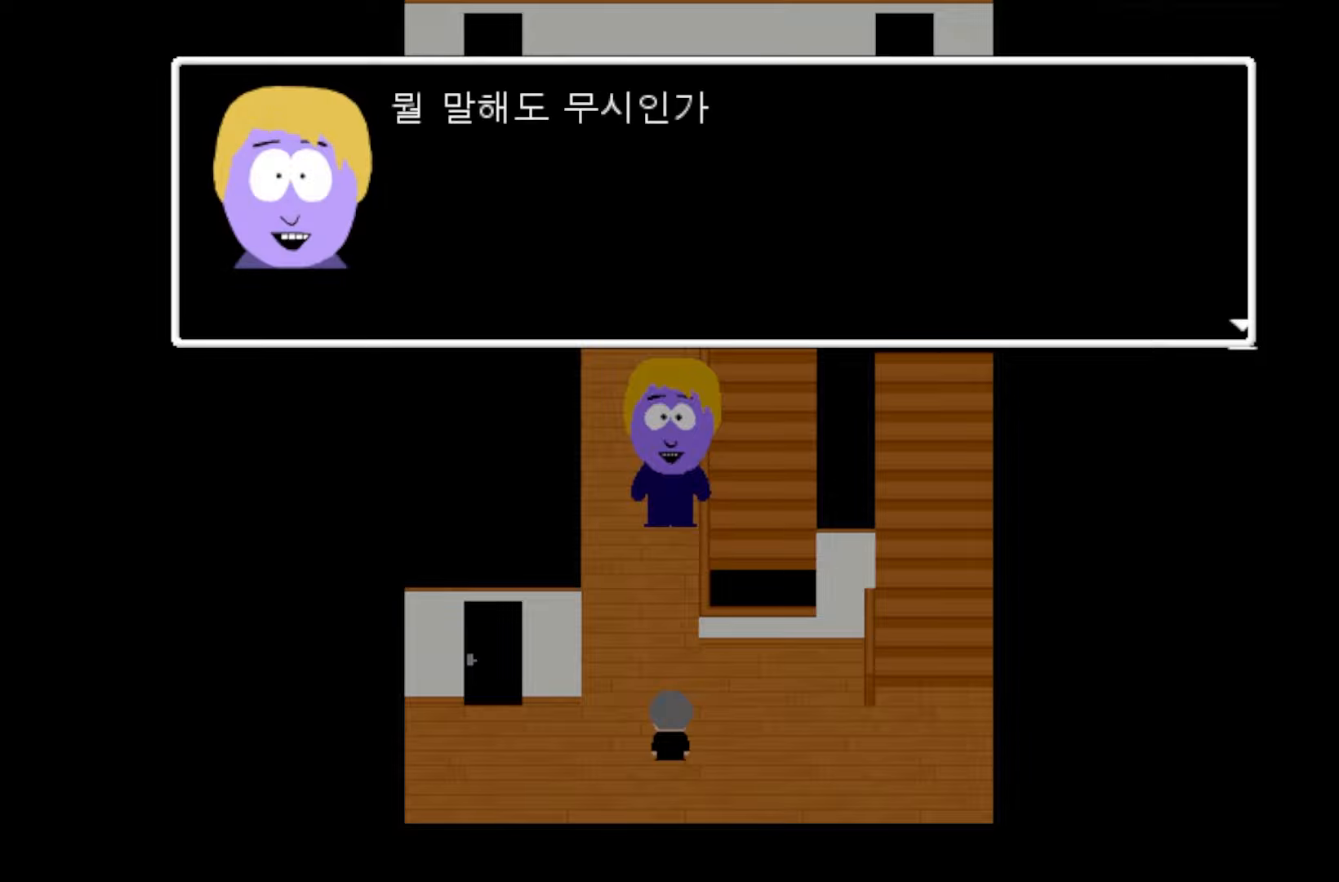
{"keys": [], "events": []}
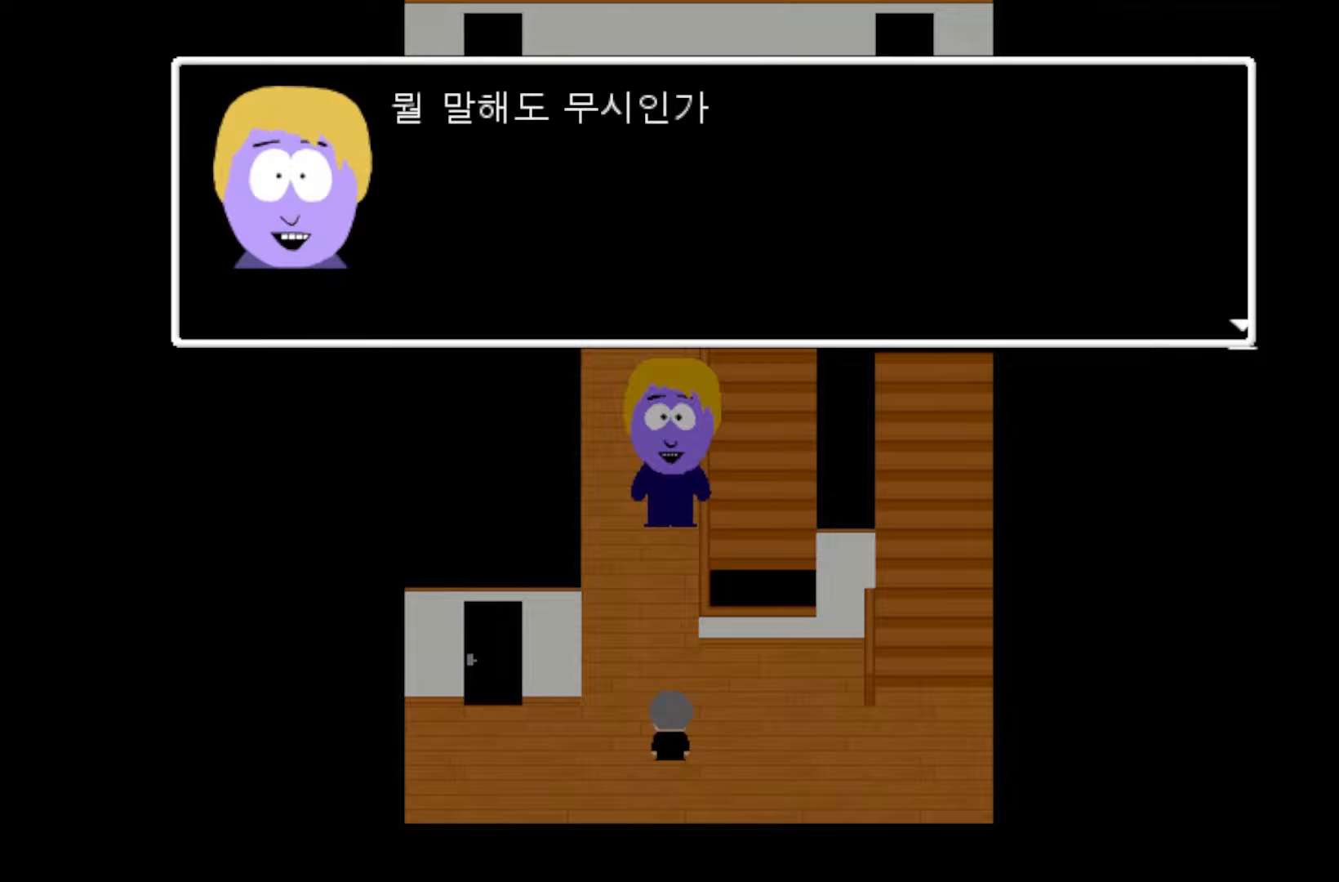
{"keys": [], "events": [[50, "space", "down"], [200, "space", "up"]]}
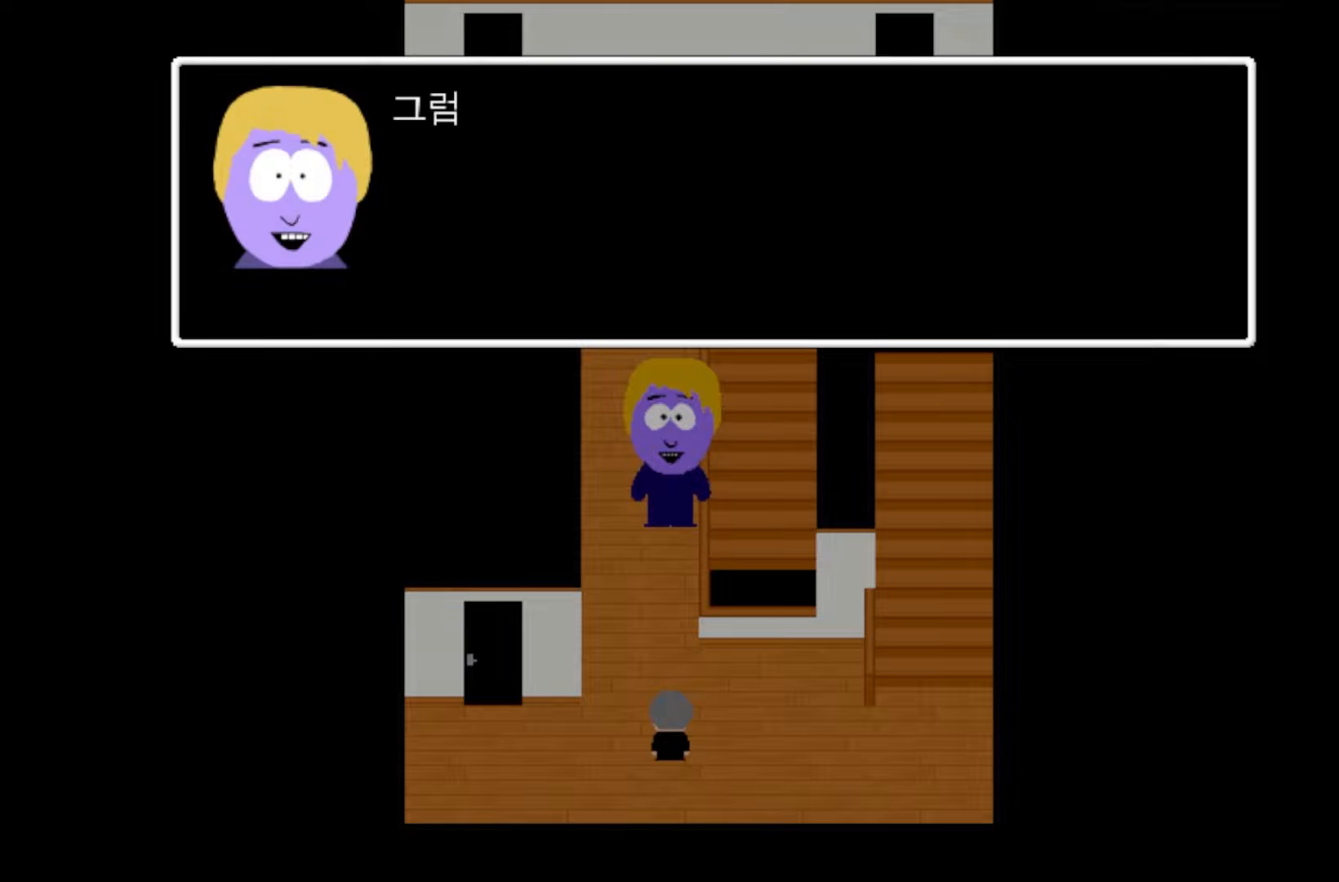
{"keys": [], "events": []}
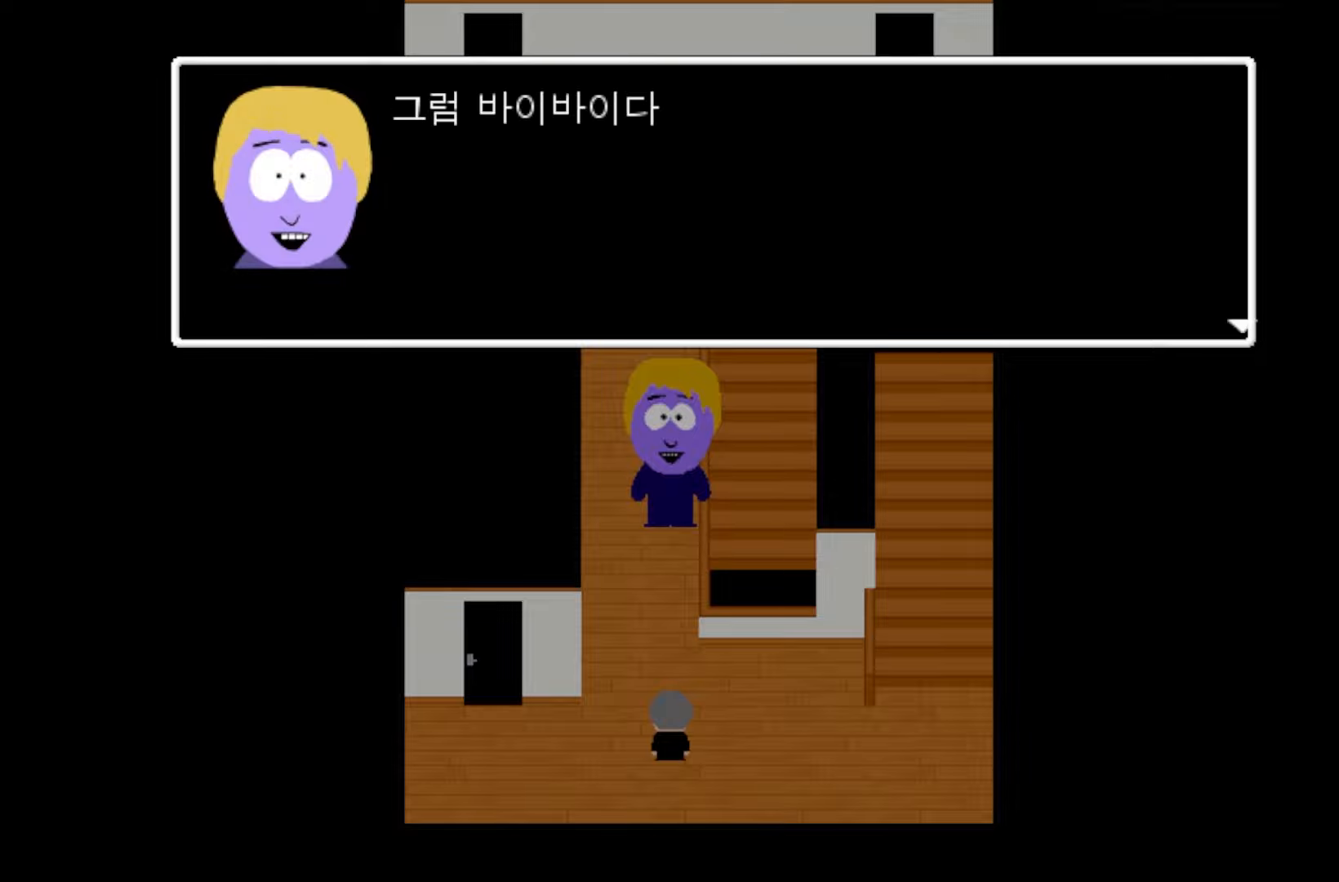
{"keys": [], "events": [[250, "space", "down"], [383, "space", "up"]]}
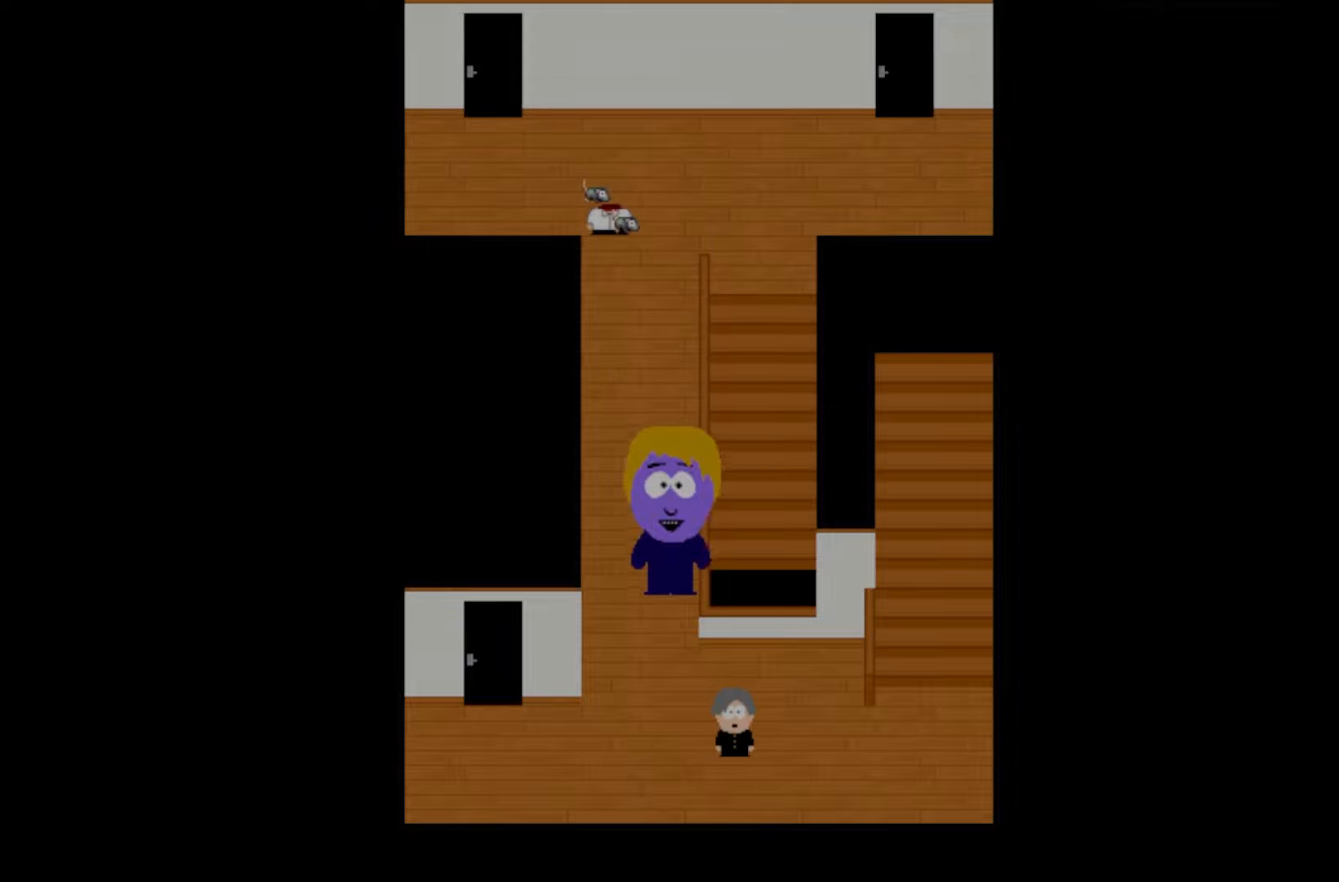
{"keys": [], "events": []}
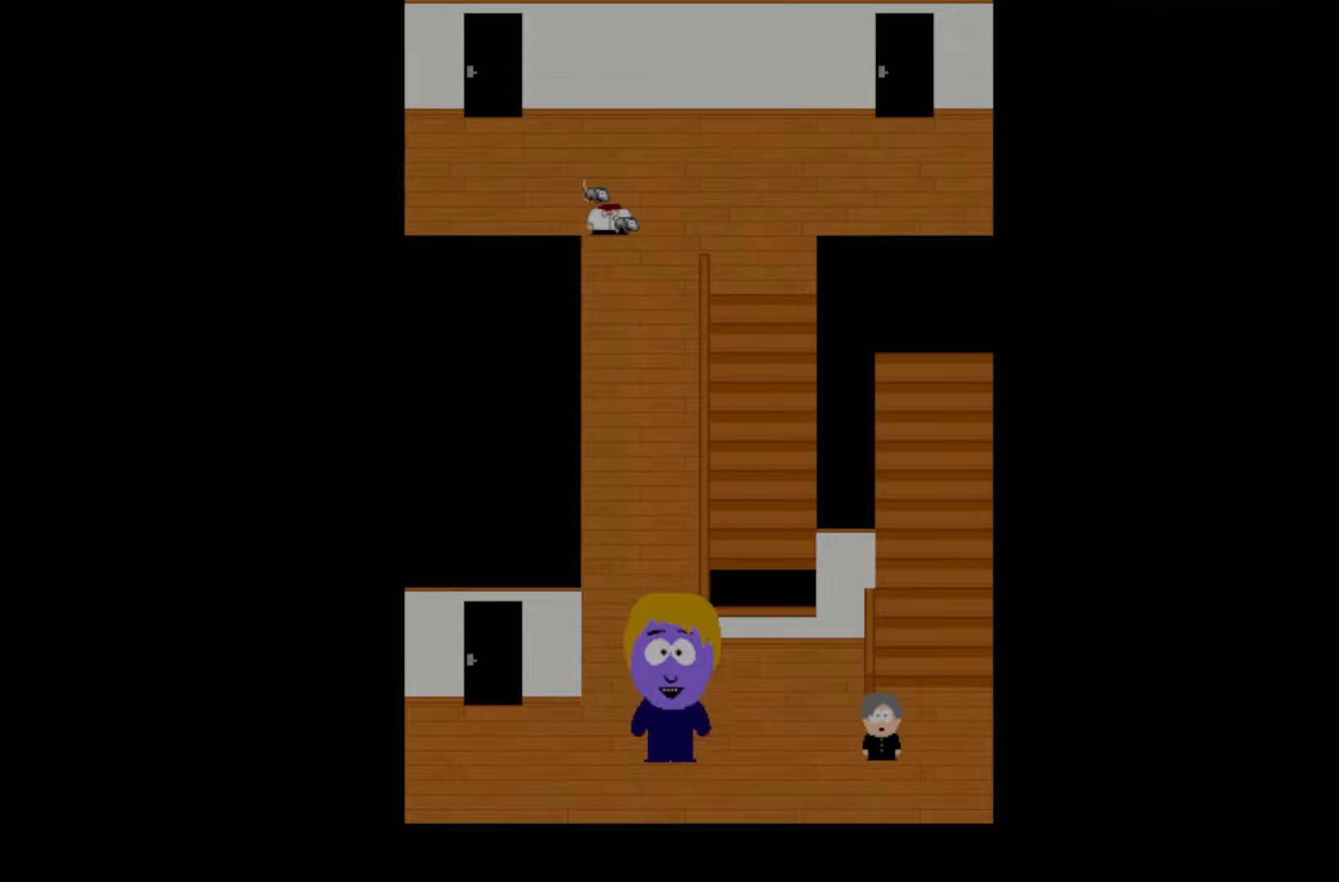
{"keys": [], "events": []}
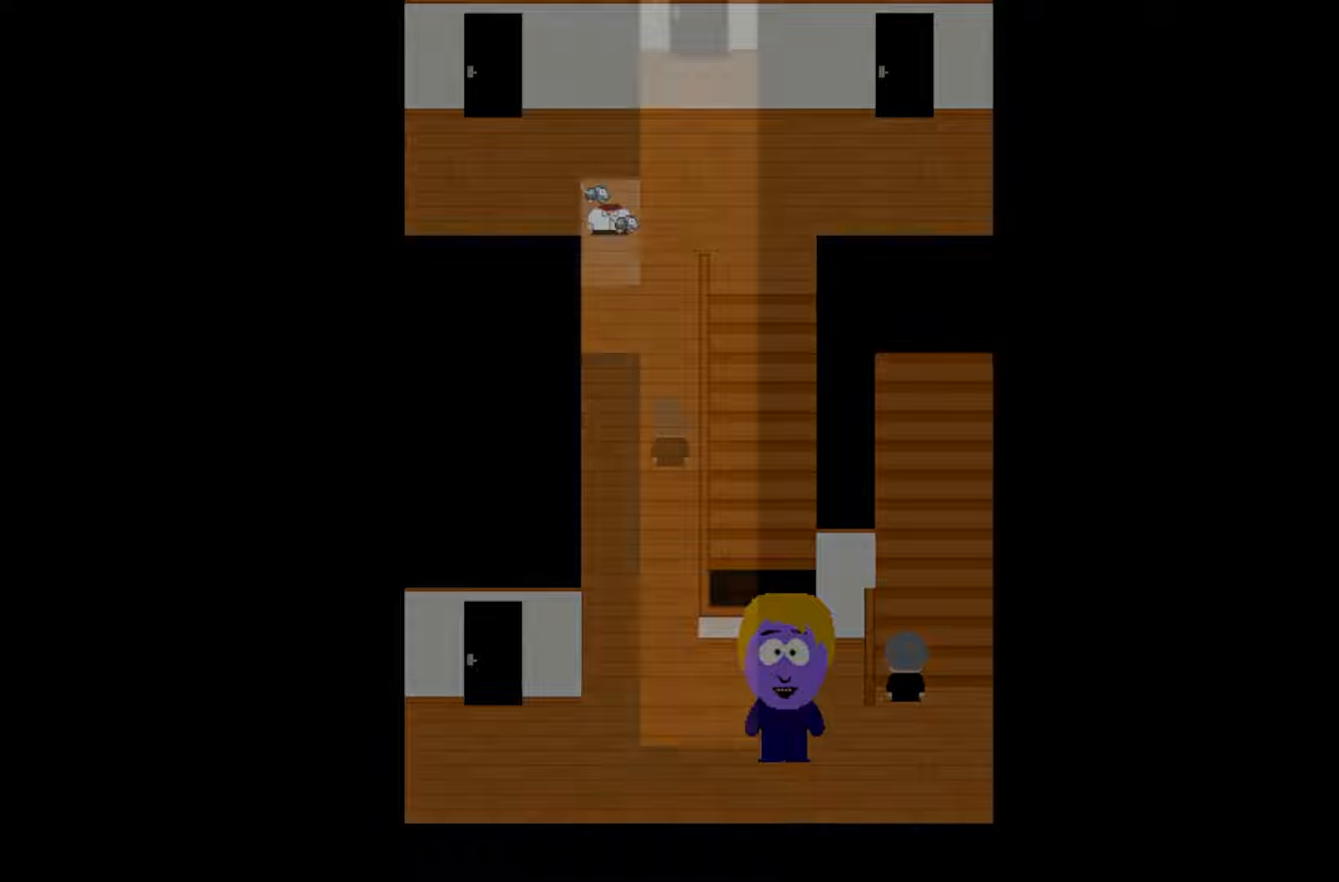
{"keys": [], "events": []}